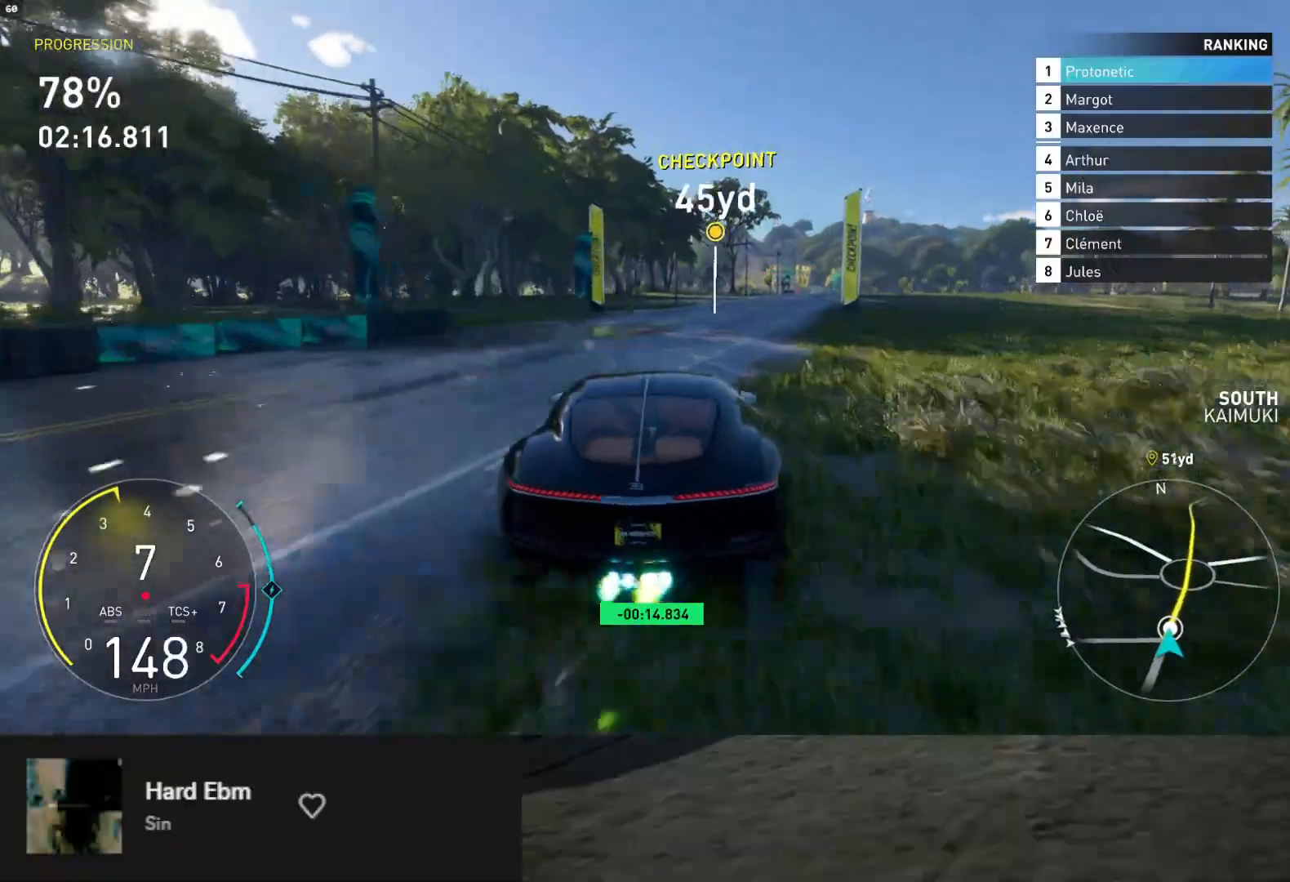
Gameplay with a controller (Xbox layout); each line is a JSON object with the inputs held at the frame after it. "events" lists button and stick changes between this image and that frame as [ms after this image, input, new state], when the widget could be followed in between.
{"buttons": ["L1", "R2"], "left_stick": "up-right", "right_stick": "center", "events": [[133, "left_stick", "up"], [367, "left_stick", "up-right"]]}
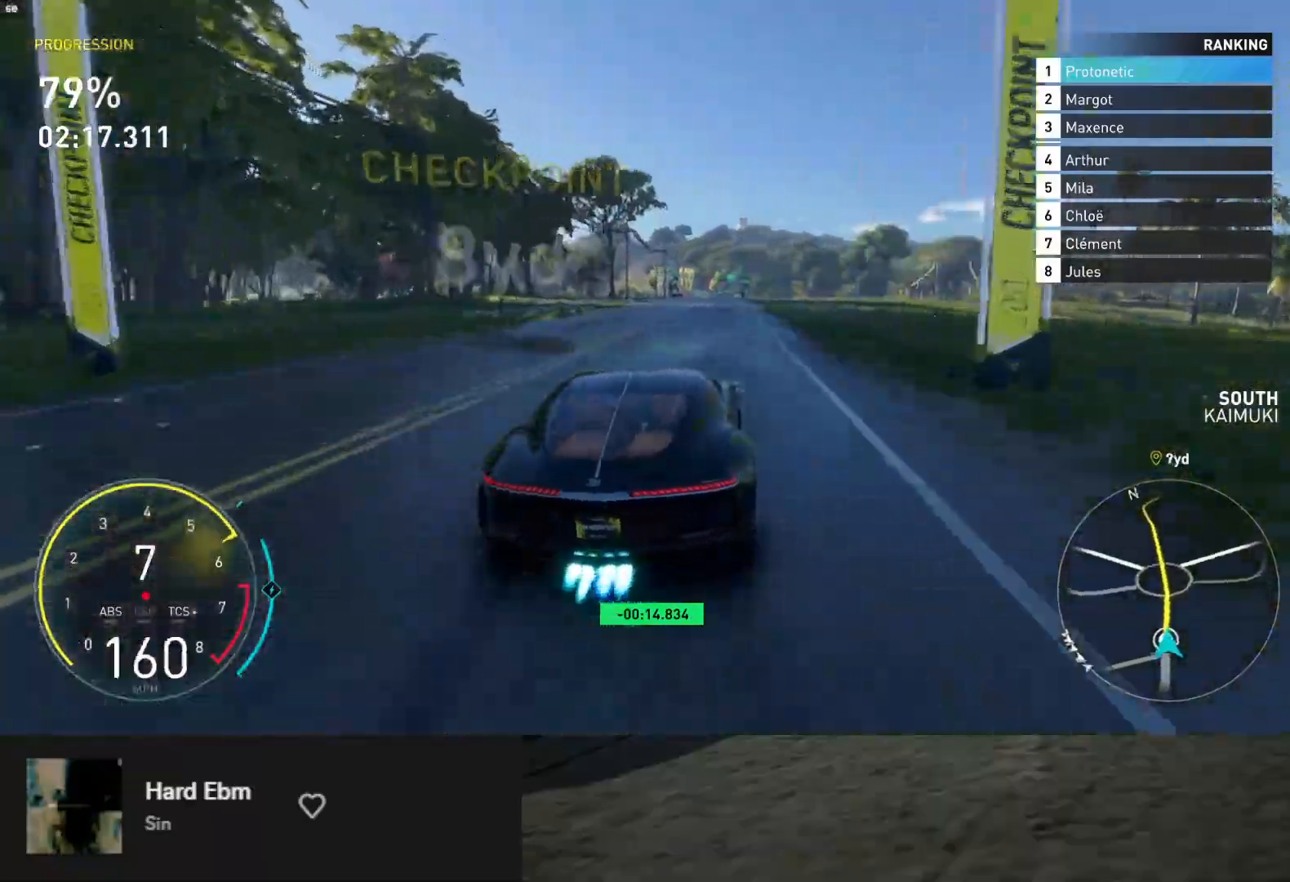
{"buttons": ["L1", "R2"], "left_stick": "left", "right_stick": "center", "events": [[67, "left_stick", "left"], [117, "A", "down"], [250, "A", "up"]]}
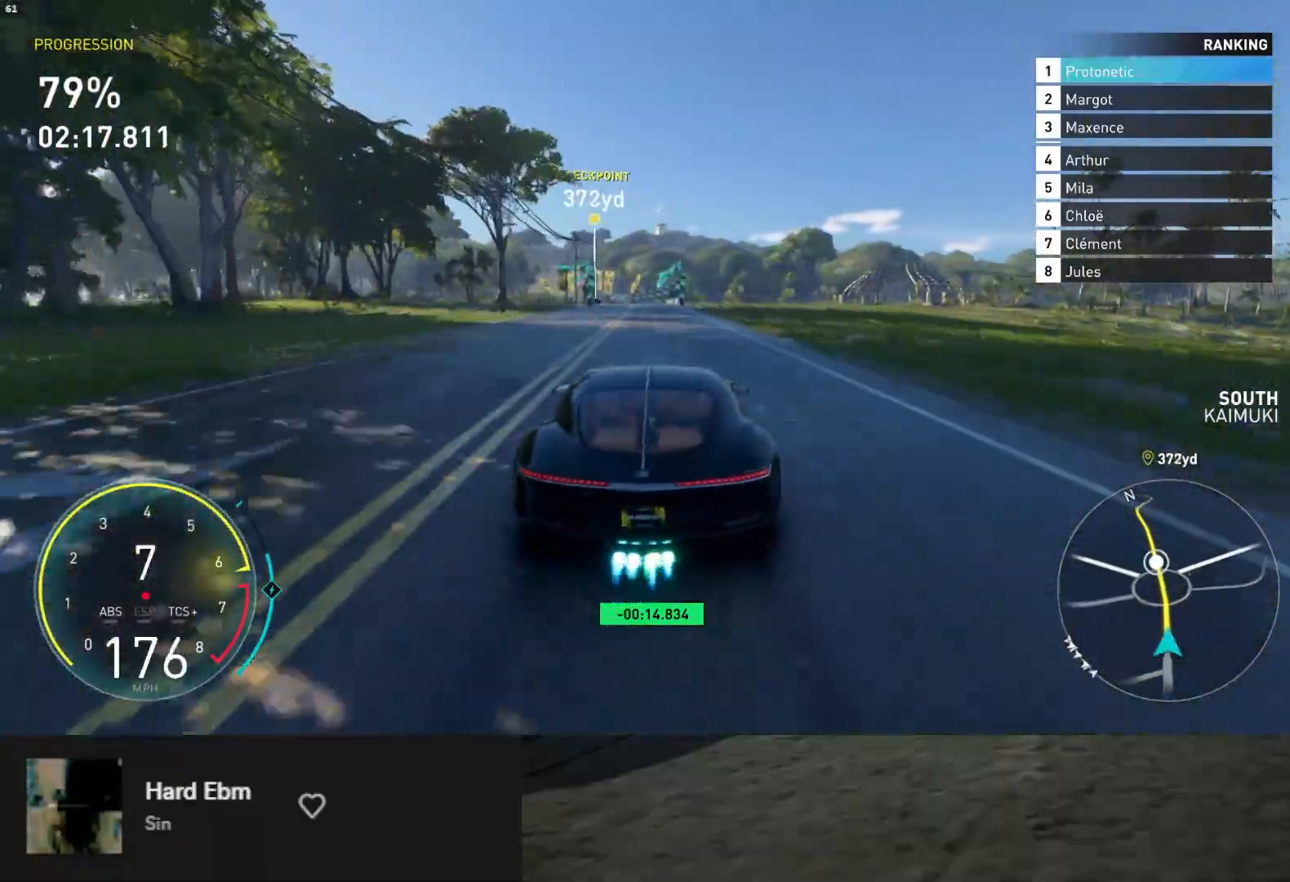
{"buttons": ["L1", "R2"], "left_stick": "center", "right_stick": "center", "events": [[150, "left_stick", "center"], [283, "left_stick", "right"], [383, "left_stick", "center"]]}
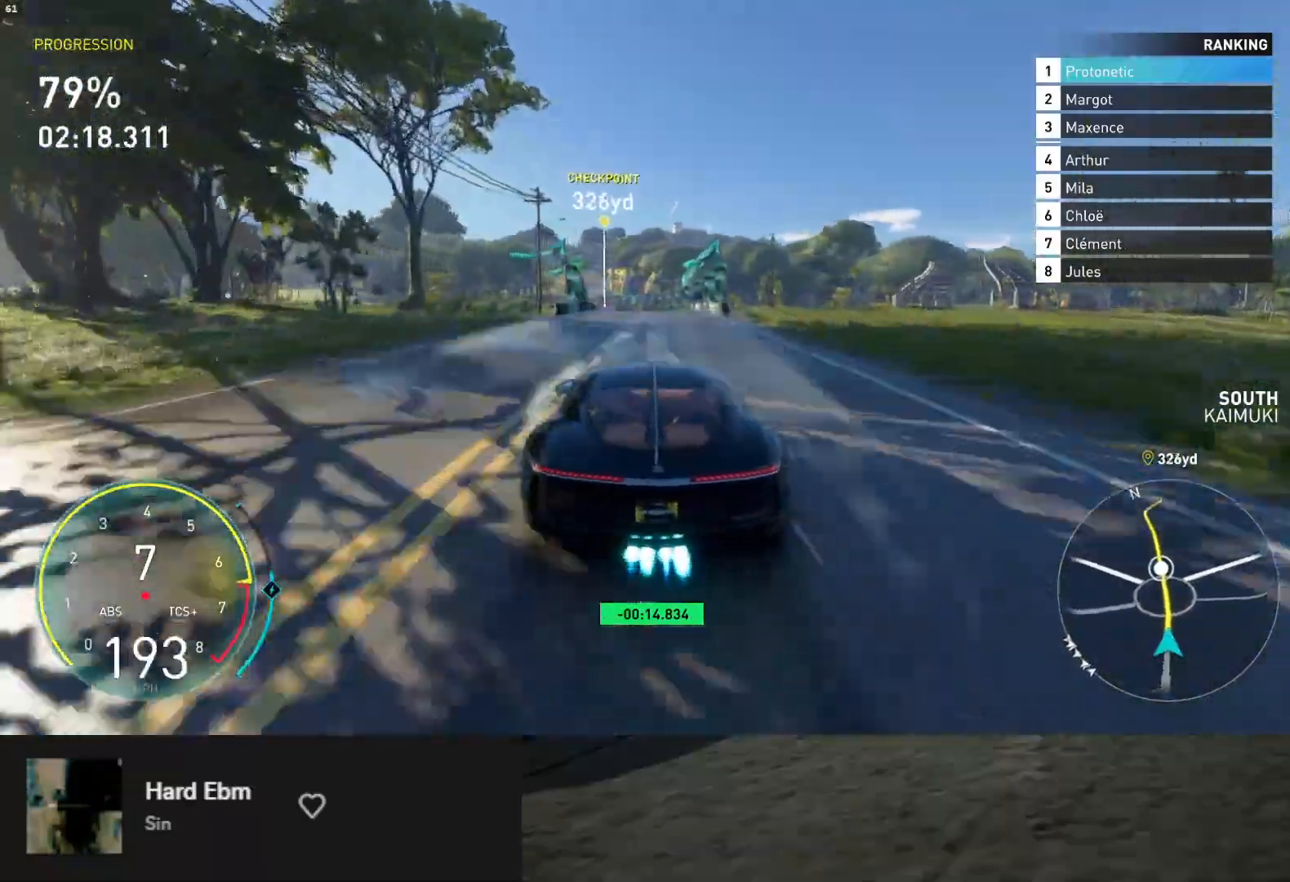
{"buttons": ["L1", "R2"], "left_stick": "left", "right_stick": "center", "events": [[450, "left_stick", "left"]]}
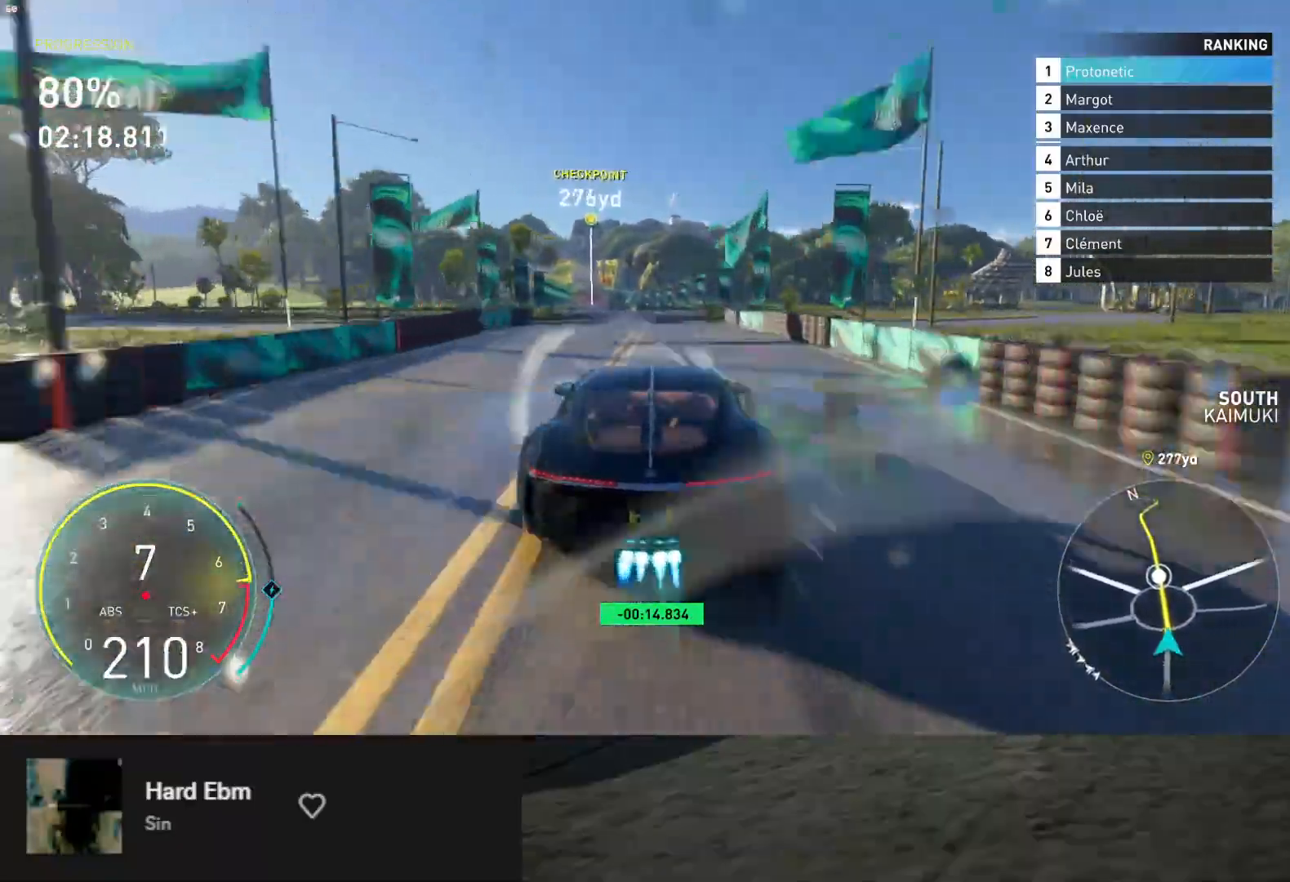
{"buttons": ["R2"], "left_stick": "left", "right_stick": "center", "events": [[33, "left_stick", "center"], [150, "left_stick", "left"], [333, "left_stick", "center"], [350, "L1", "up"], [417, "left_stick", "left"]]}
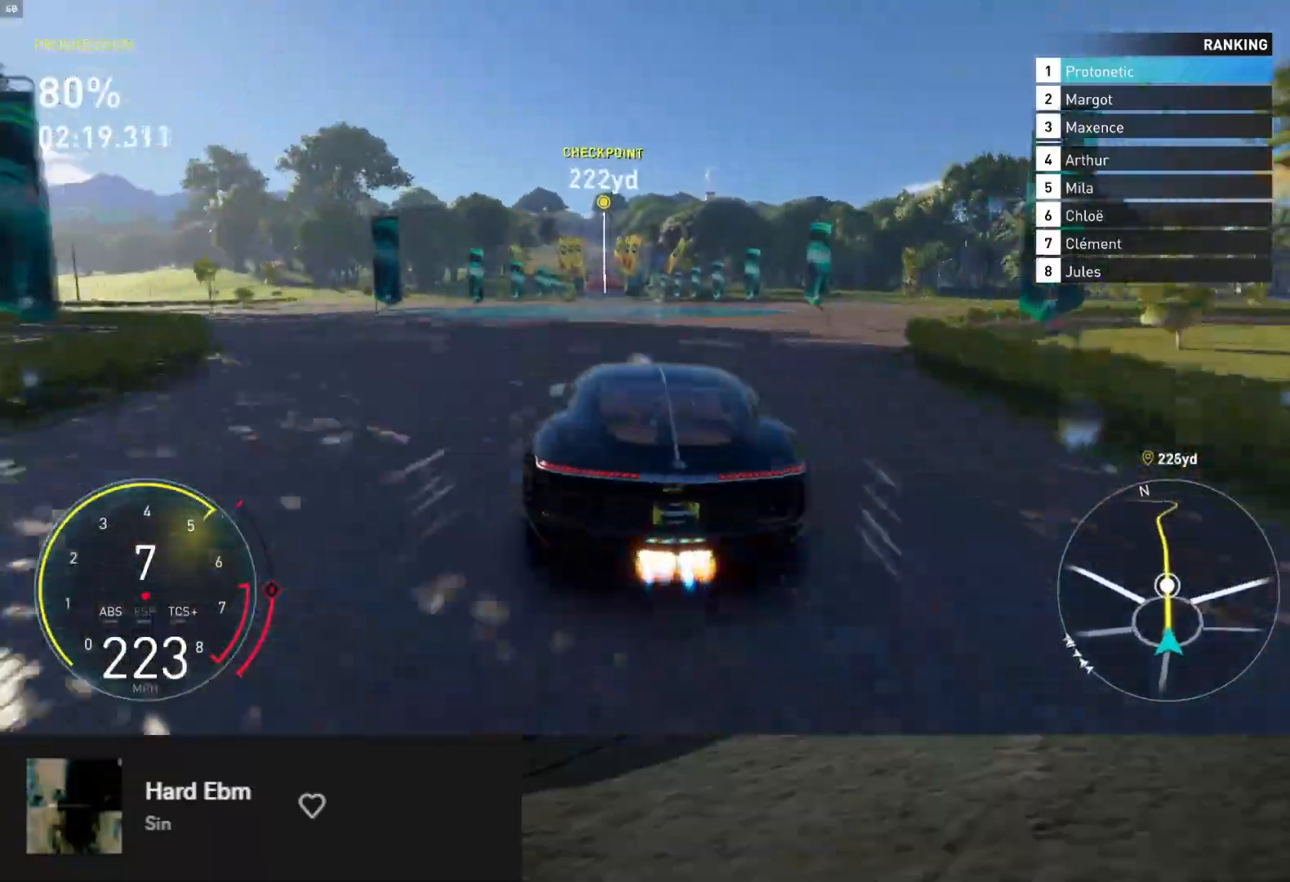
{"buttons": ["R2"], "left_stick": "right", "right_stick": "center", "events": [[33, "left_stick", "down"], [183, "left_stick", "down-left"], [333, "left_stick", "right"]]}
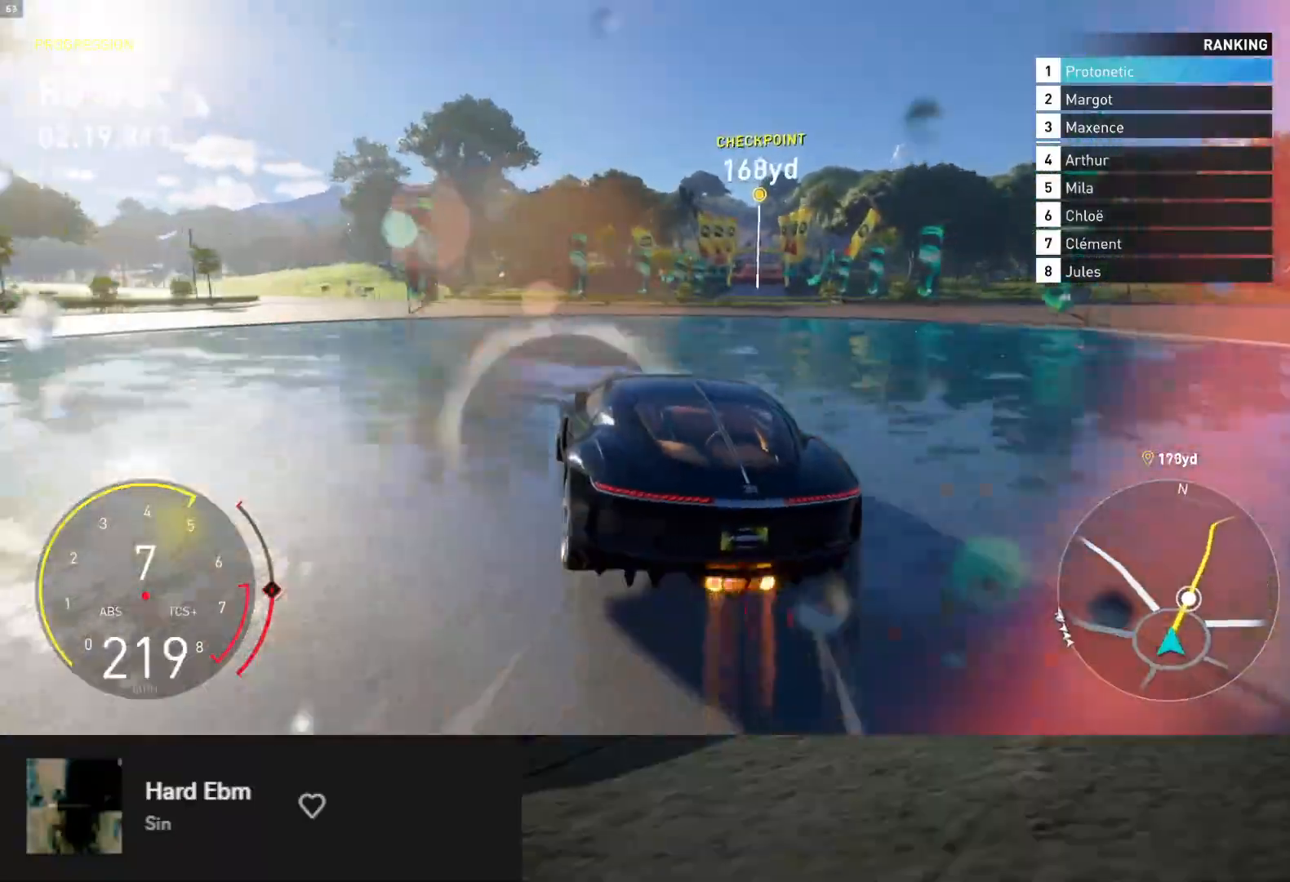
{"buttons": ["R2"], "left_stick": "right", "right_stick": "center", "events": [[50, "R2", "up"], [183, "R2", "down"], [300, "R2", "up"], [433, "R2", "down"]]}
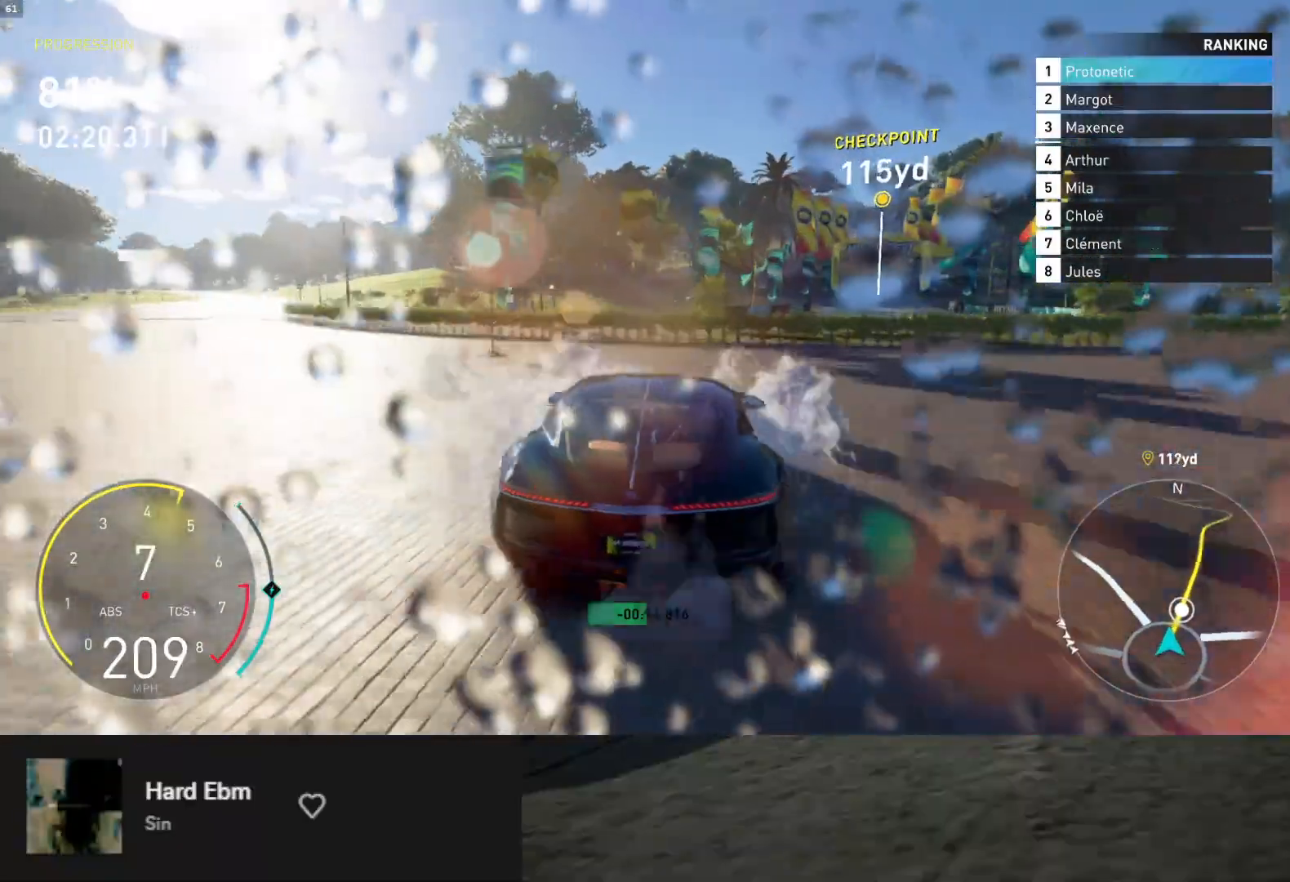
{"buttons": ["R2"], "left_stick": "down-left", "right_stick": "center", "events": [[50, "R2", "up"], [167, "R2", "down"], [250, "left_stick", "down"], [367, "left_stick", "down-left"]]}
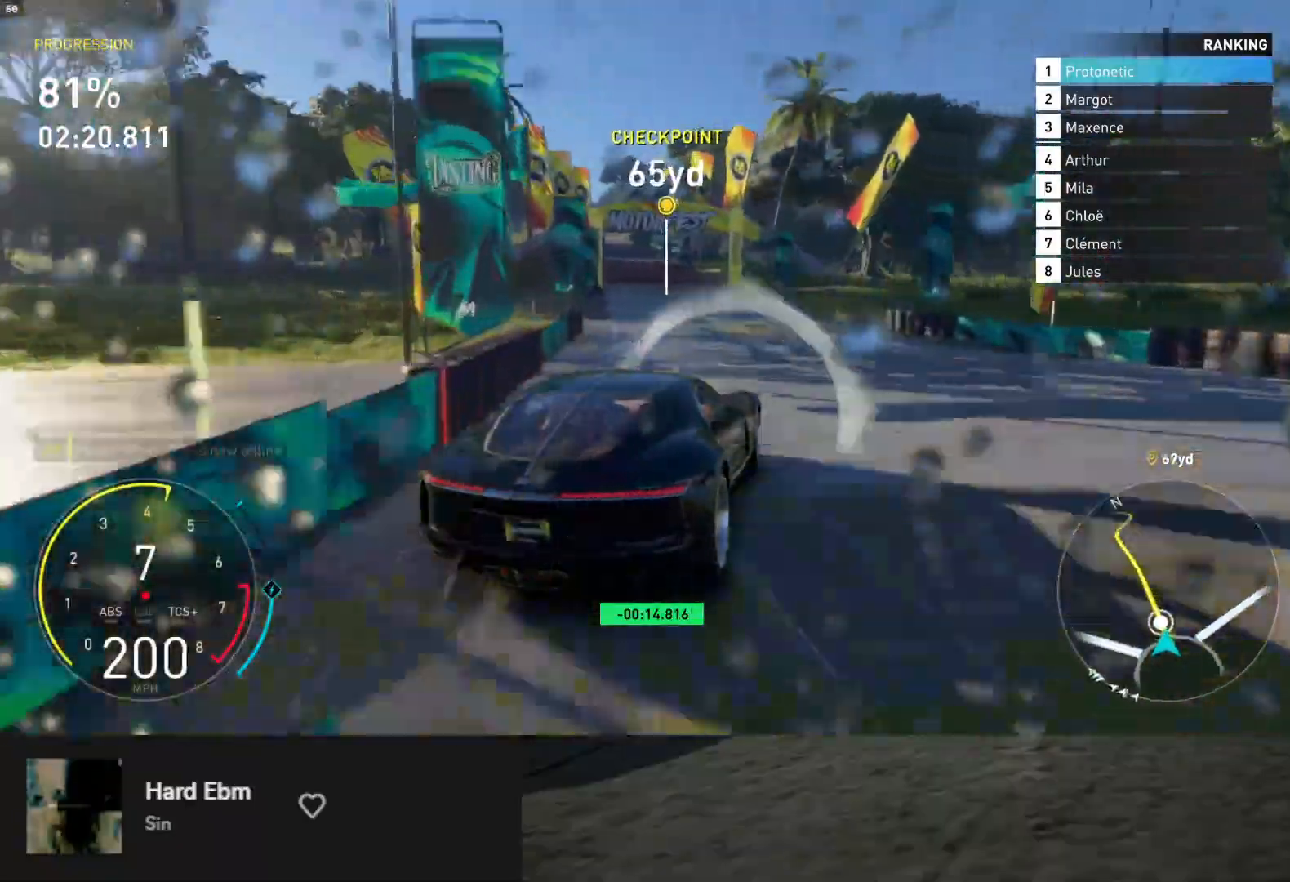
{"buttons": ["R2"], "left_stick": "left", "right_stick": "center", "events": [[50, "left_stick", "left"]]}
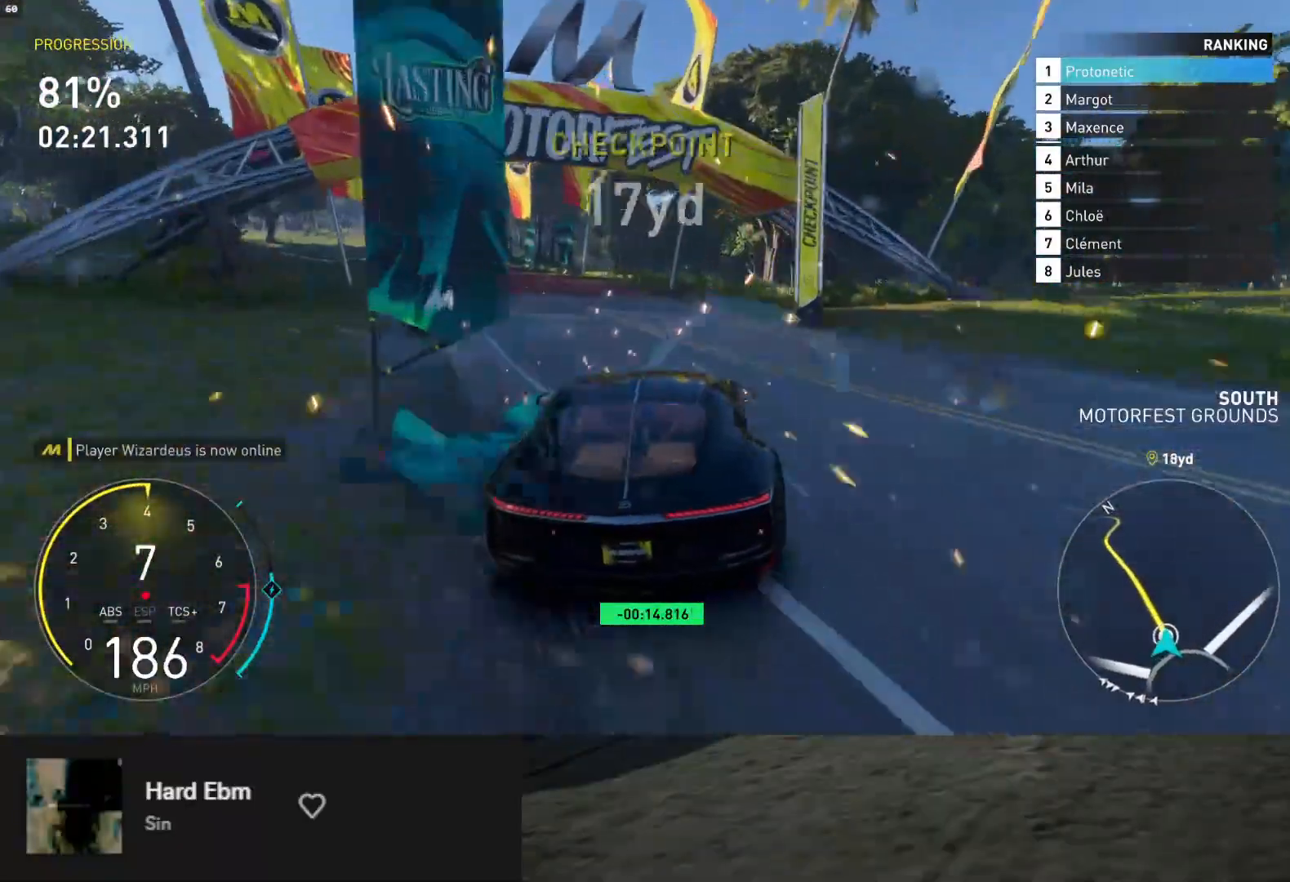
{"buttons": ["R2"], "left_stick": "down", "right_stick": "center", "events": [[100, "left_stick", "down"], [200, "left_stick", "down-left"], [350, "R2", "up"], [400, "left_stick", "down"], [433, "R2", "down"]]}
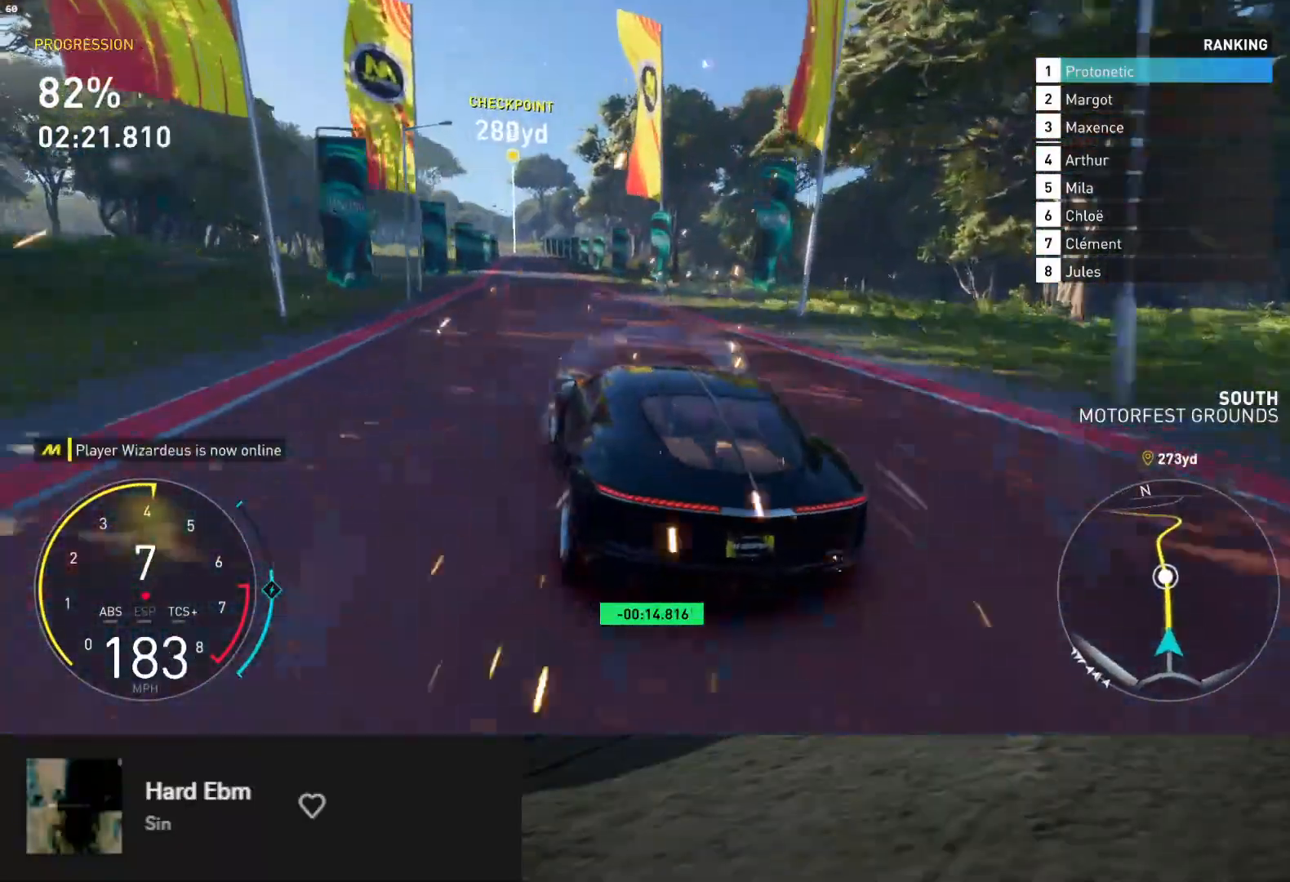
{"buttons": ["L1", "R2"], "left_stick": "center", "right_stick": "center", "events": [[150, "left_stick", "down-right"], [317, "L1", "down"], [367, "left_stick", "center"]]}
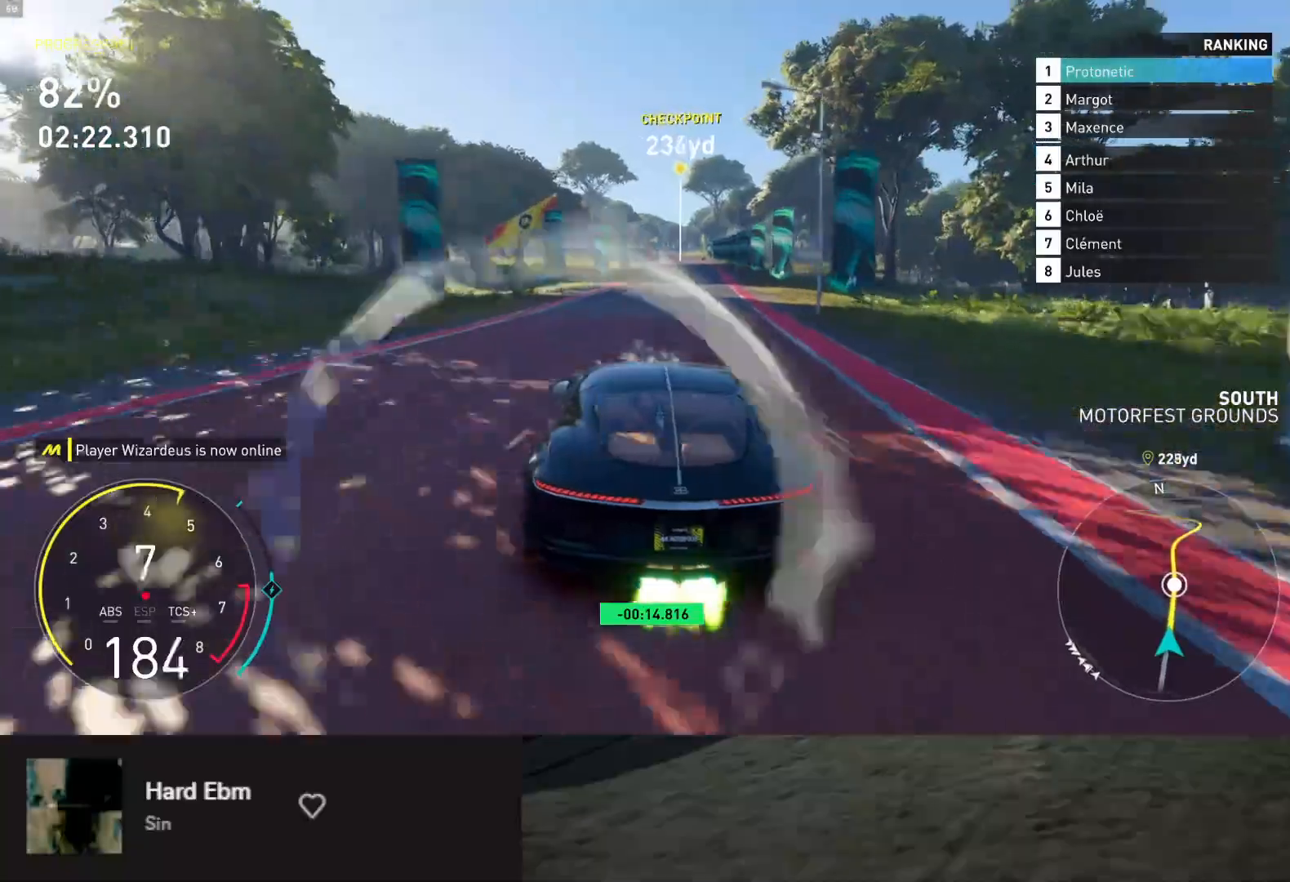
{"buttons": ["L1", "R2"], "left_stick": "center", "right_stick": "center", "events": [[17, "left_stick", "left"], [117, "left_stick", "center"]]}
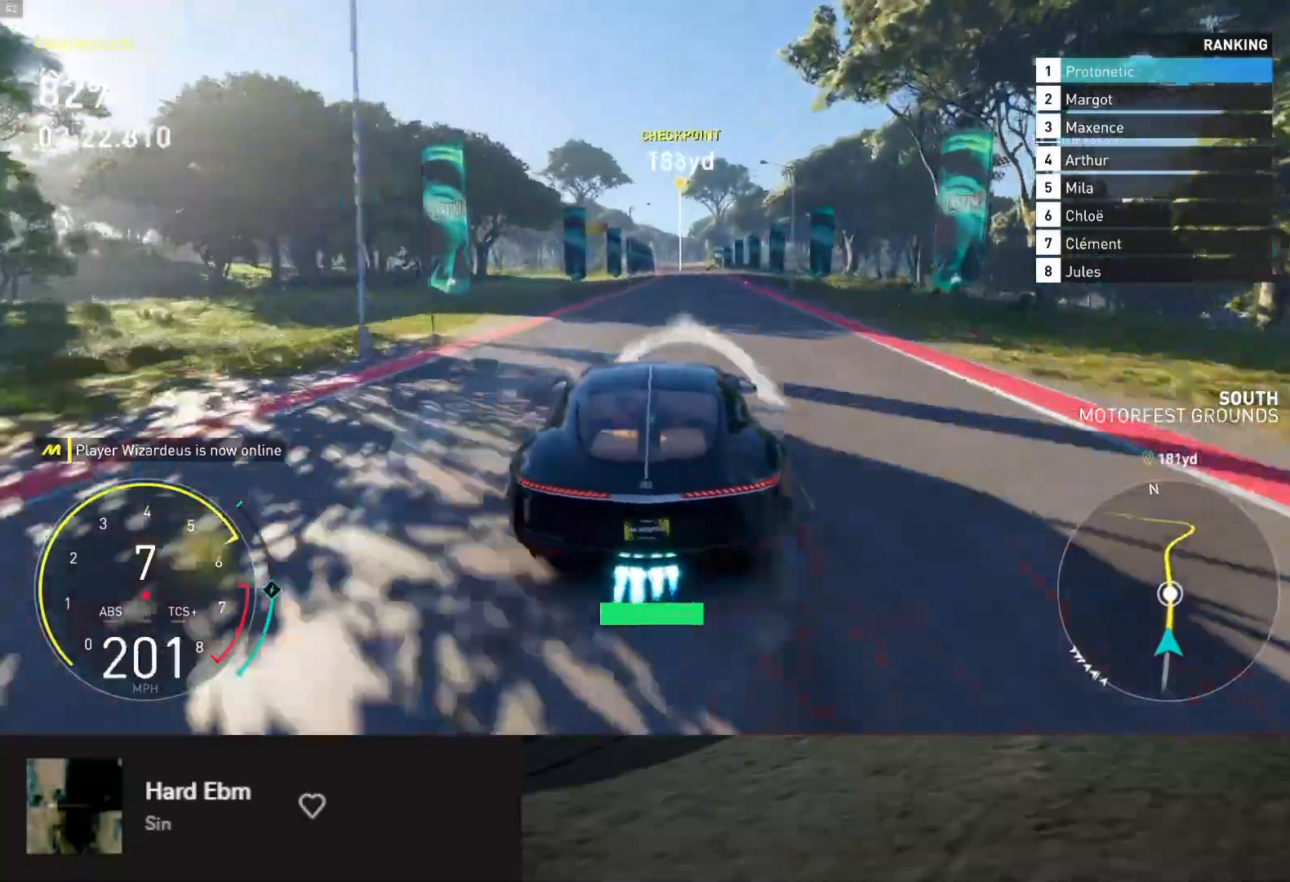
{"buttons": ["L1", "R2"], "left_stick": "center", "right_stick": "center", "events": [[317, "left_stick", "right"], [450, "left_stick", "center"]]}
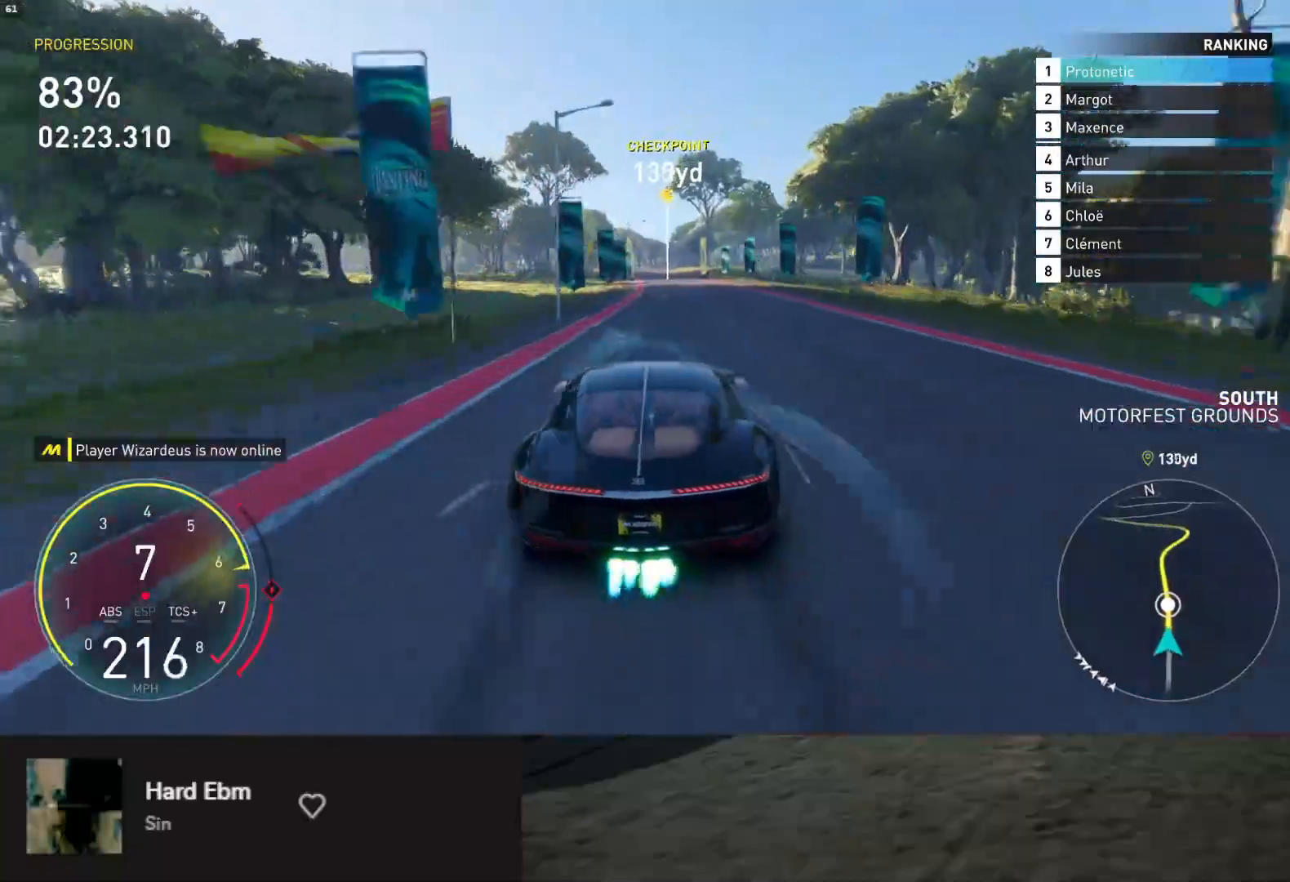
{"buttons": ["R2"], "left_stick": "center", "right_stick": "center", "events": [[200, "left_stick", "left"], [333, "left_stick", "center"], [383, "L1", "up"]]}
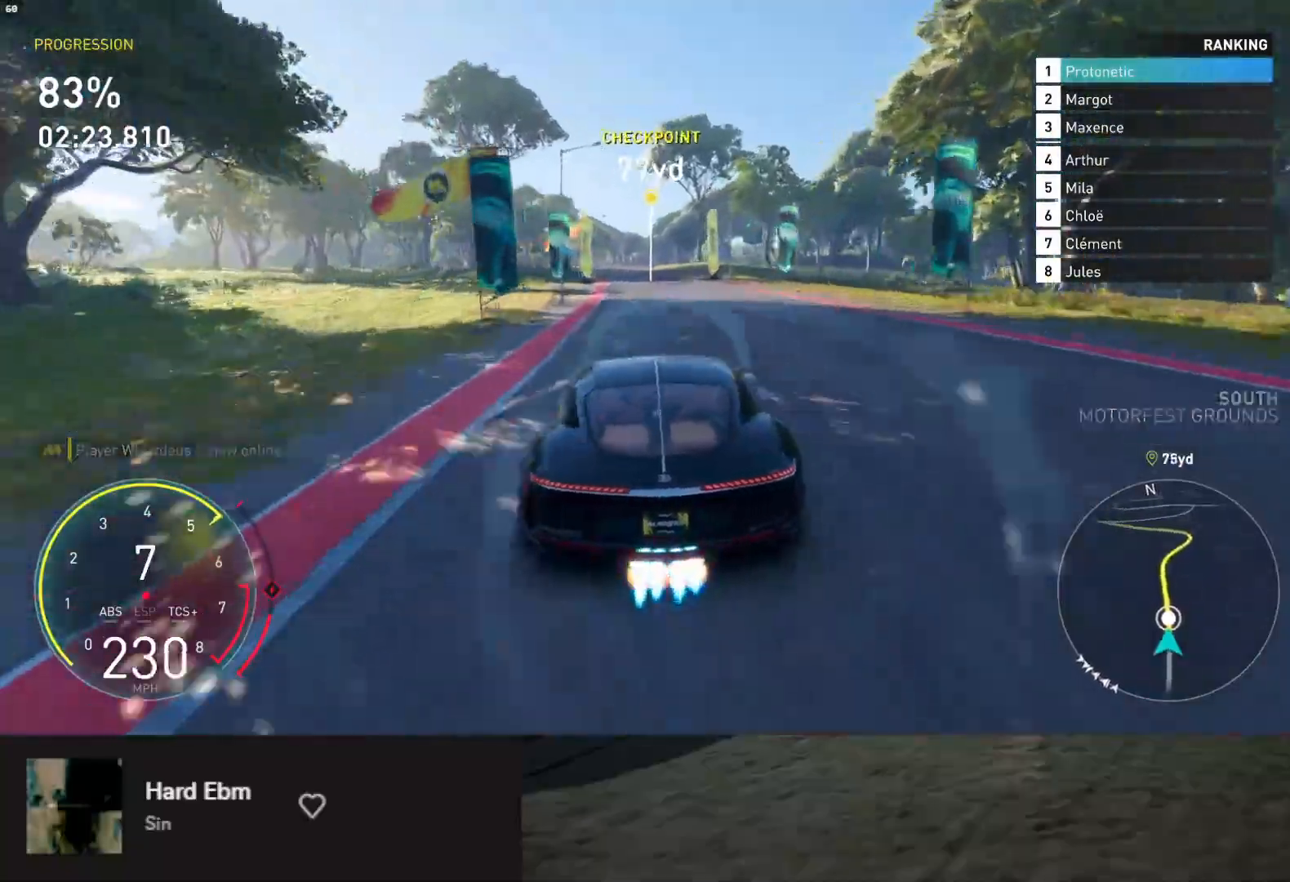
{"buttons": ["R2"], "left_stick": "down-left", "right_stick": "center", "events": [[167, "left_stick", "left"], [317, "left_stick", "down"], [467, "left_stick", "down-left"]]}
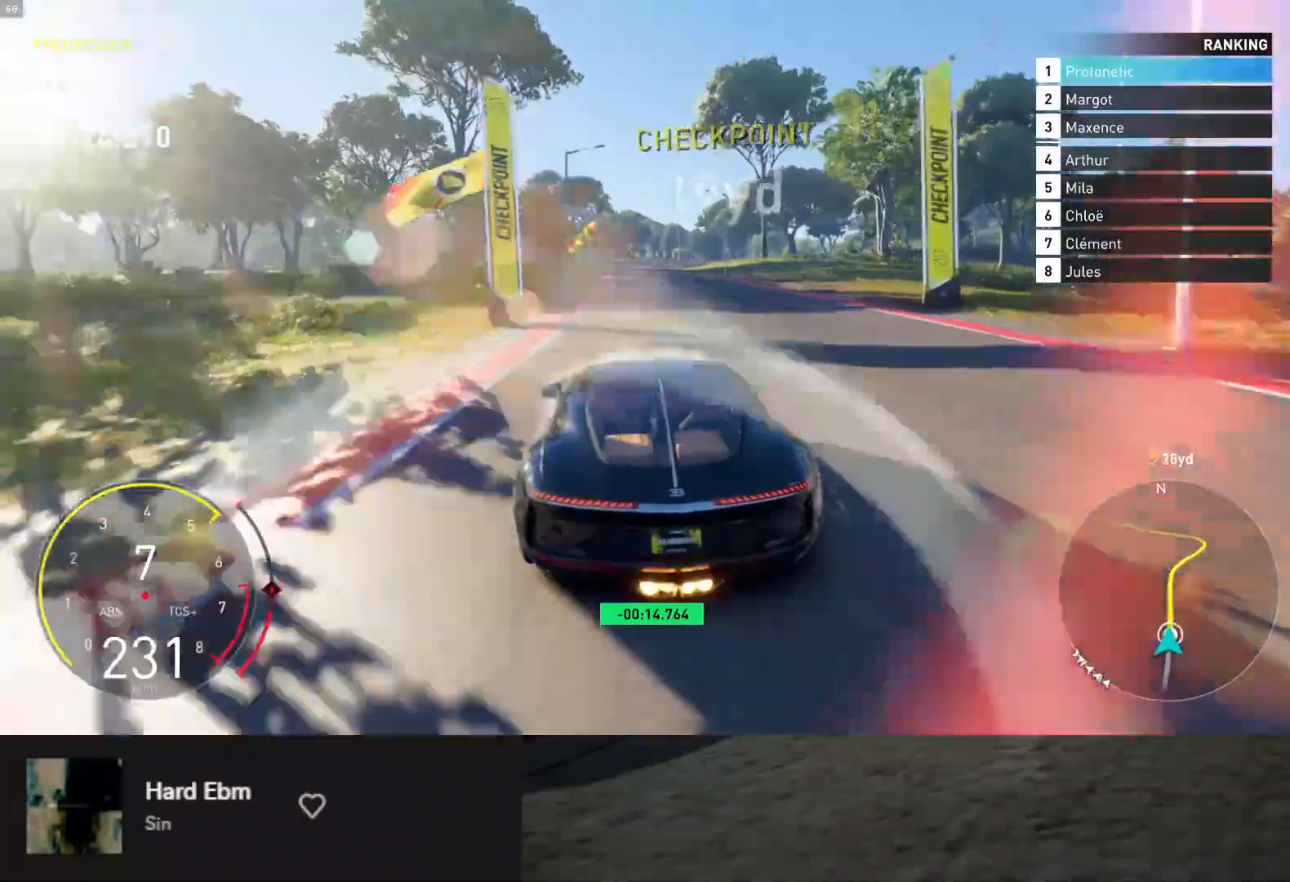
{"buttons": ["R2"], "left_stick": "down", "right_stick": "center", "events": [[100, "left_stick", "down"], [383, "left_stick", "down-right"], [483, "left_stick", "down"]]}
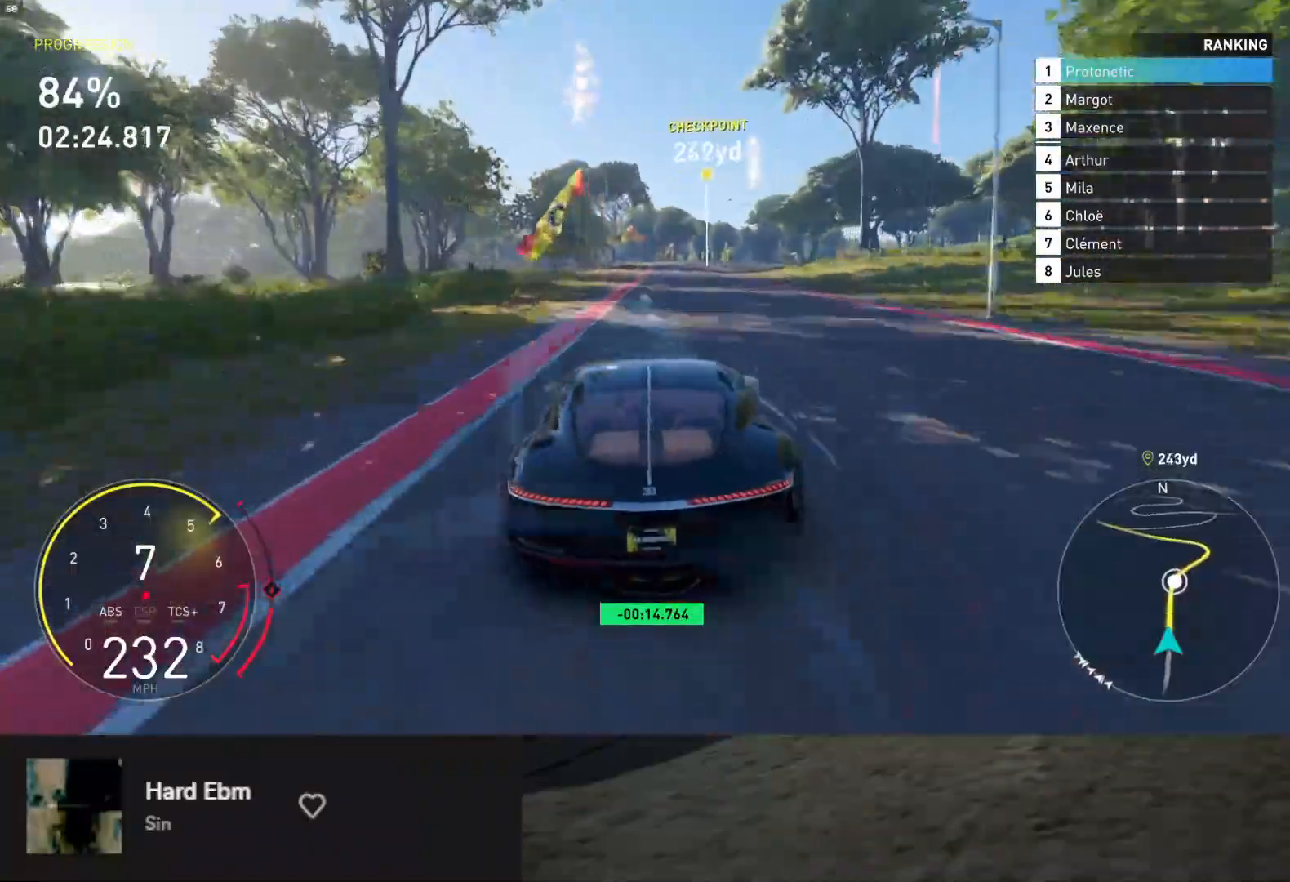
{"buttons": ["R2"], "left_stick": "down", "right_stick": "center", "events": []}
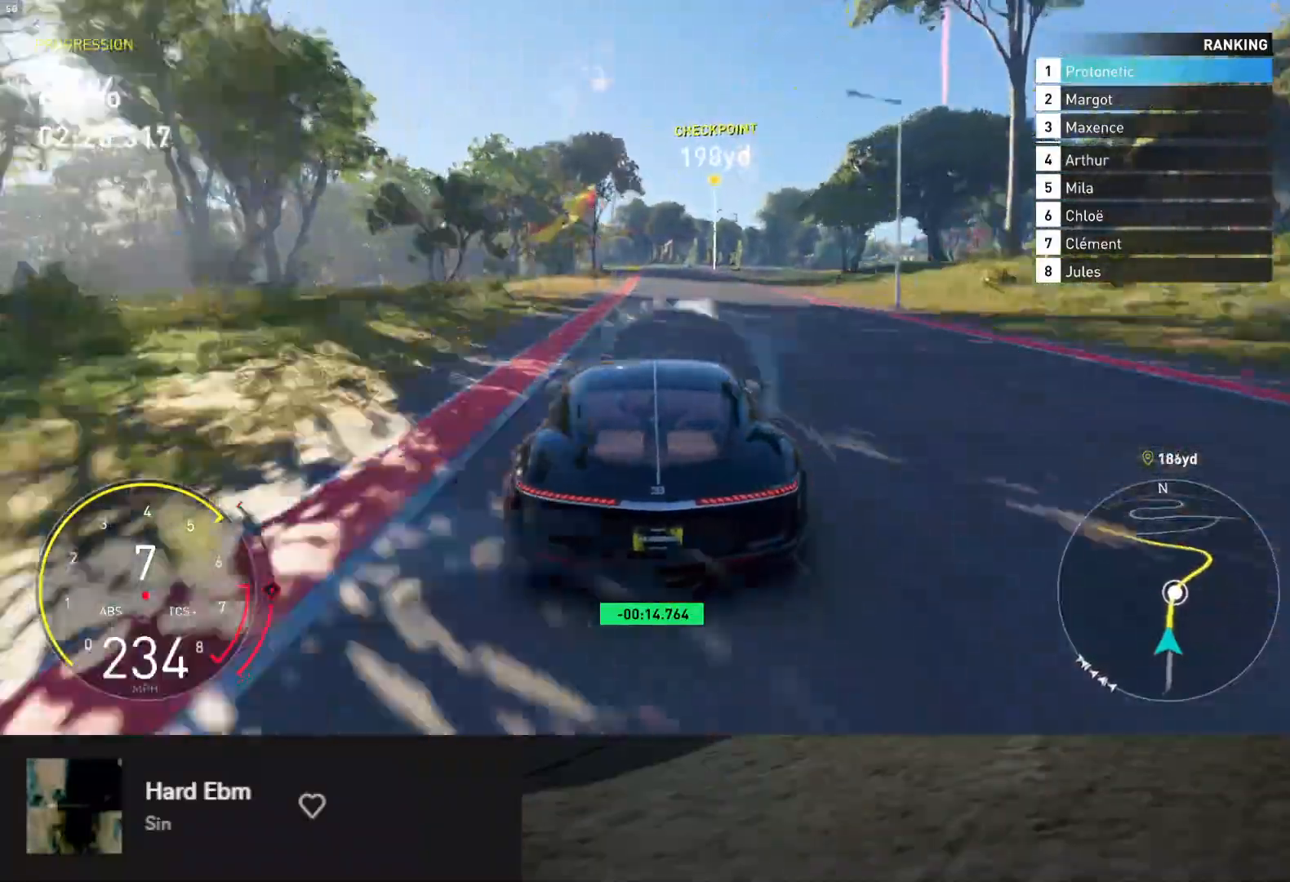
{"buttons": ["L2"], "left_stick": "down-right", "right_stick": "center", "events": [[250, "left_stick", "down-right"], [283, "R2", "up"], [300, "L2", "down"], [350, "X", "down"], [367, "left_stick", "down"], [400, "X", "up"], [467, "left_stick", "down-right"]]}
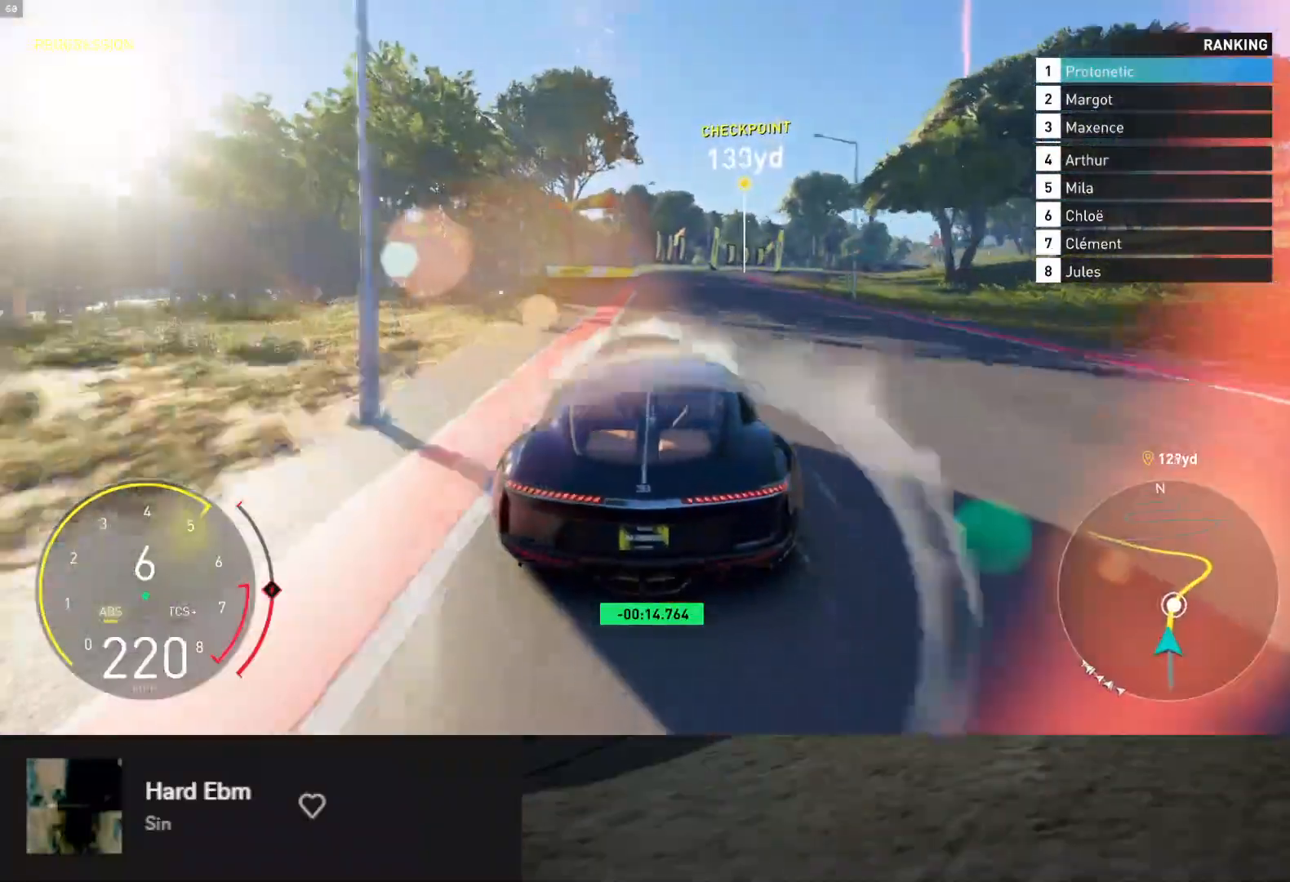
{"buttons": ["R2"], "left_stick": "right", "right_stick": "center", "events": [[50, "left_stick", "right"], [417, "L2", "up"], [500, "R2", "down"]]}
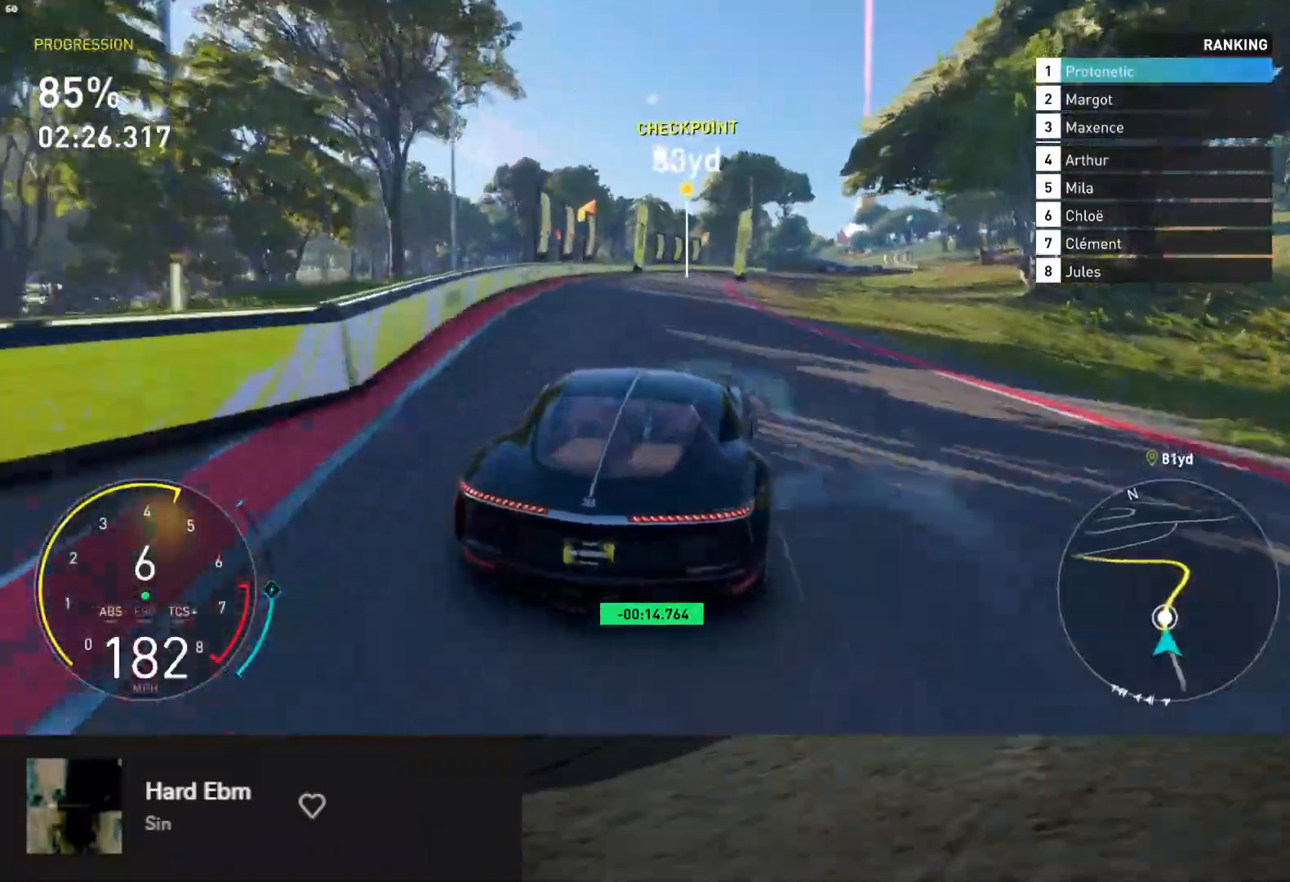
{"buttons": ["R2"], "left_stick": "down-left", "right_stick": "center", "events": [[150, "left_stick", "down"], [400, "left_stick", "down-left"]]}
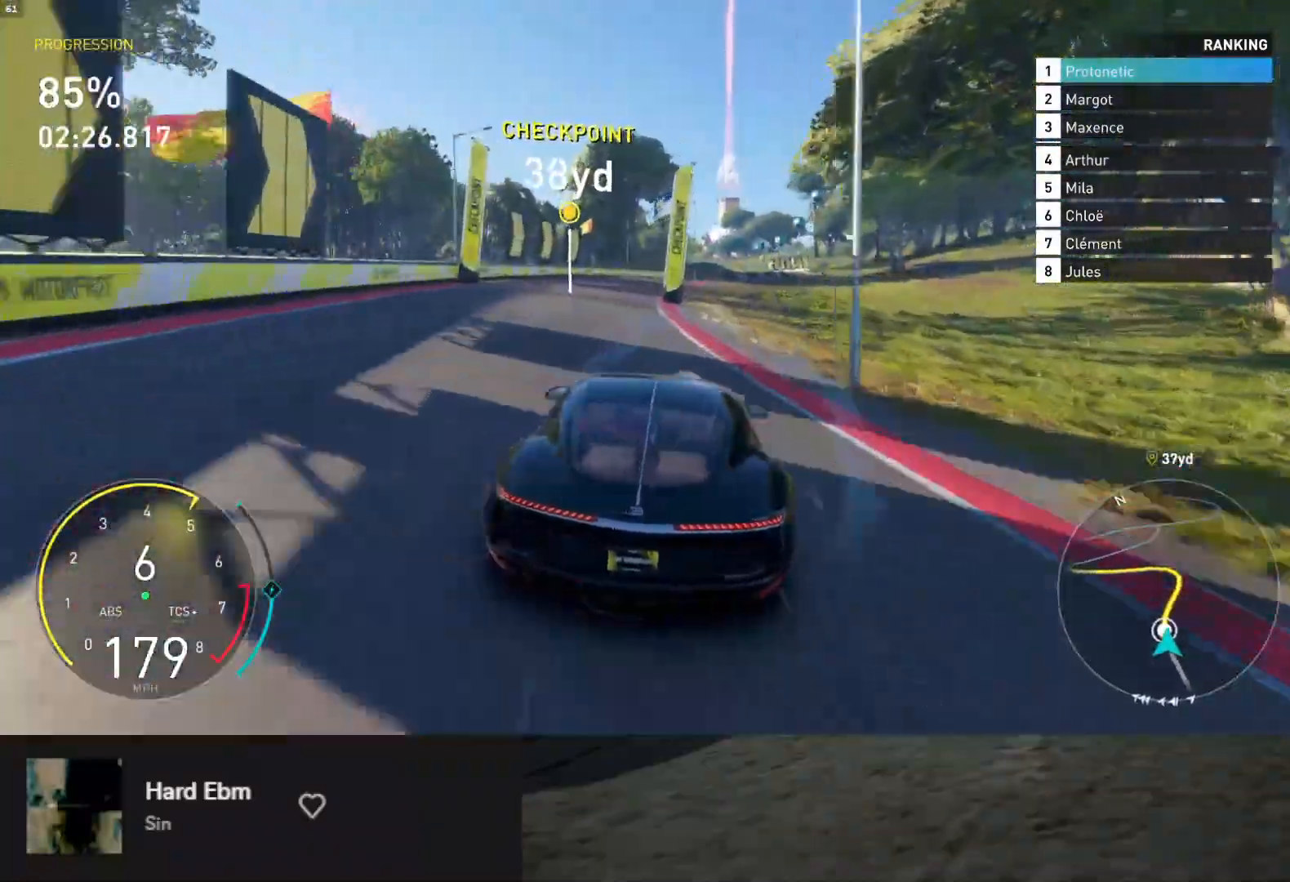
{"buttons": ["R2"], "left_stick": "right", "right_stick": "center", "events": [[17, "left_stick", "center"], [83, "left_stick", "right"], [300, "left_stick", "center"], [350, "left_stick", "right"]]}
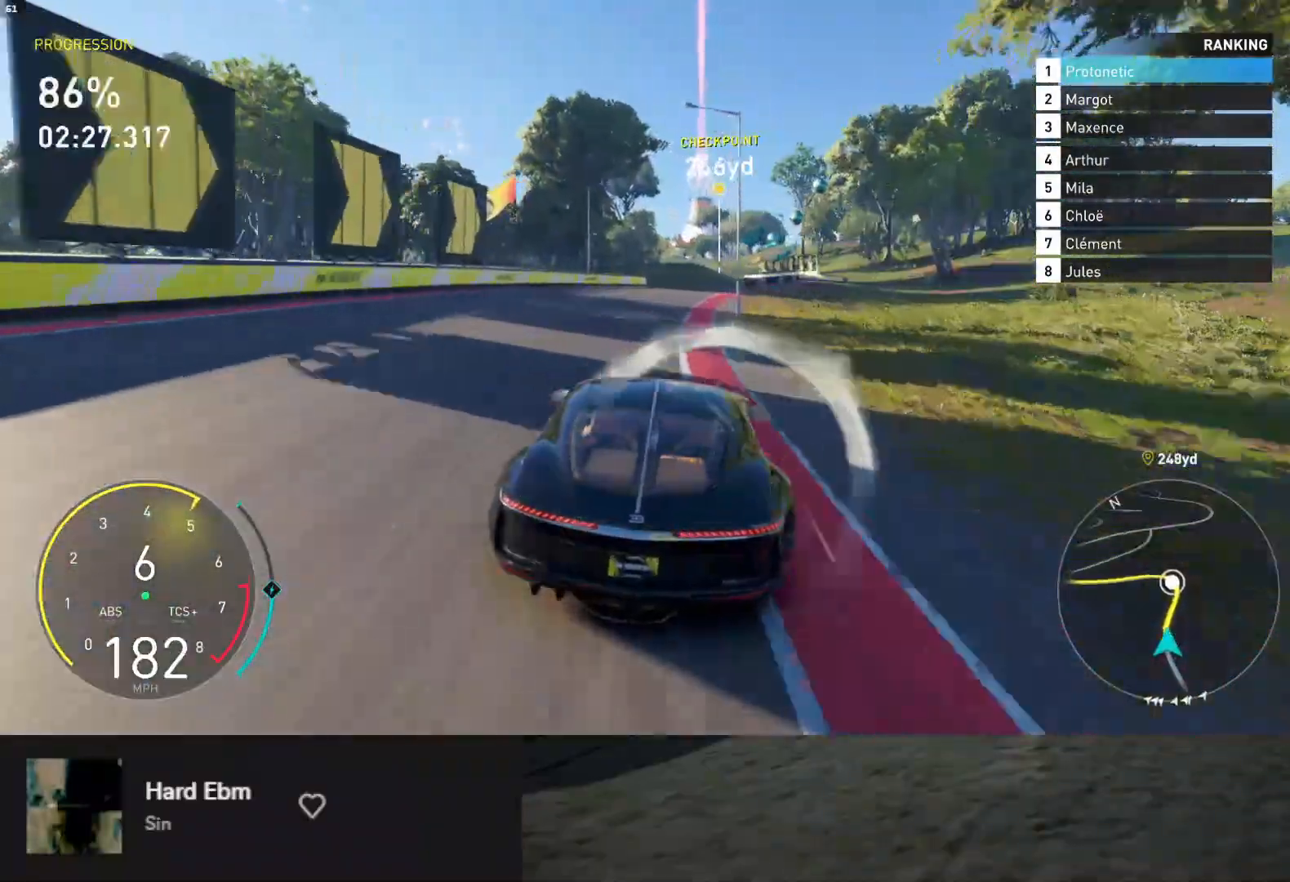
{"buttons": ["R2"], "left_stick": "center", "right_stick": "center", "events": [[267, "left_stick", "center"]]}
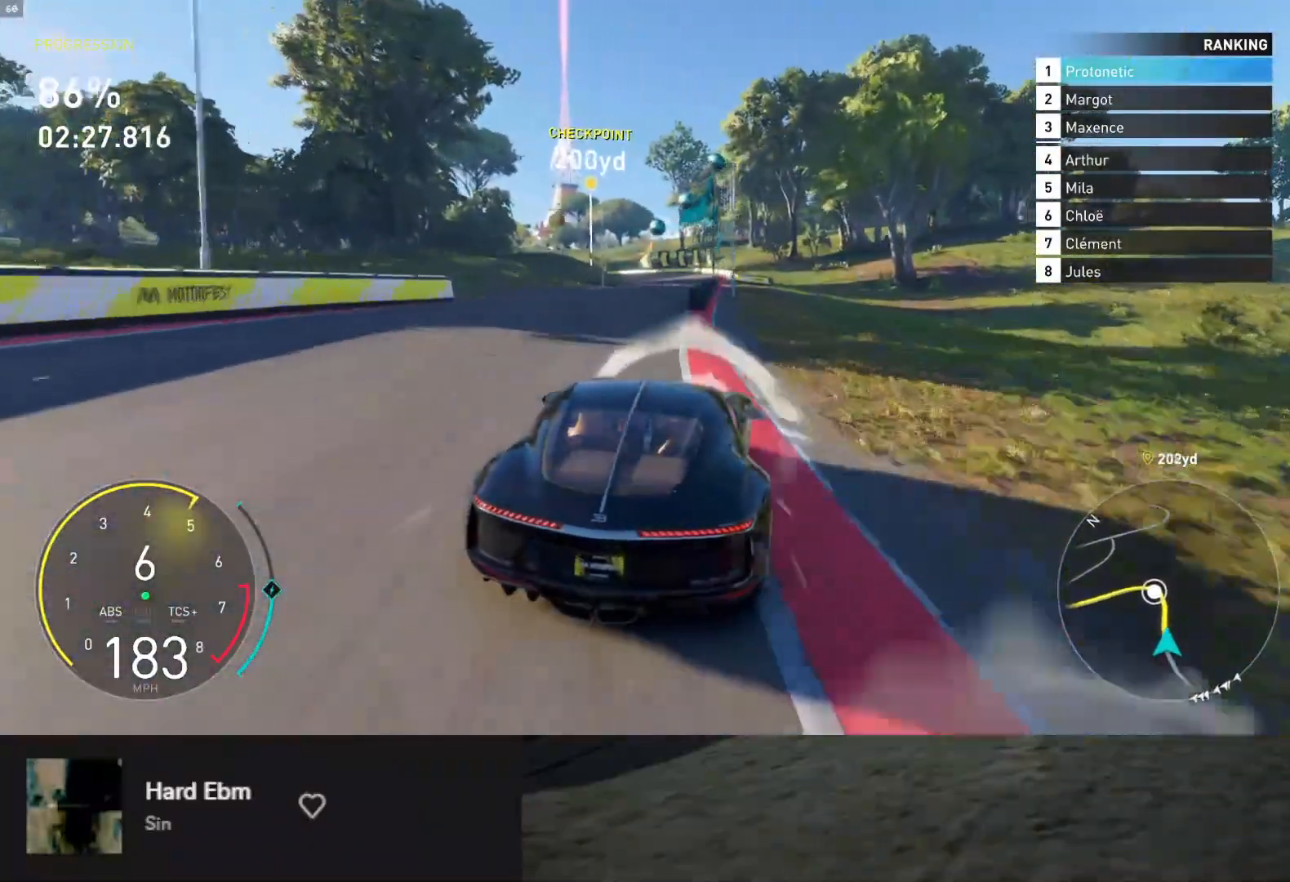
{"buttons": ["X", "L2"], "left_stick": "center", "right_stick": "center", "events": [[117, "left_stick", "right"], [333, "left_stick", "center"], [383, "L2", "down"], [417, "R2", "up"], [433, "X", "down"]]}
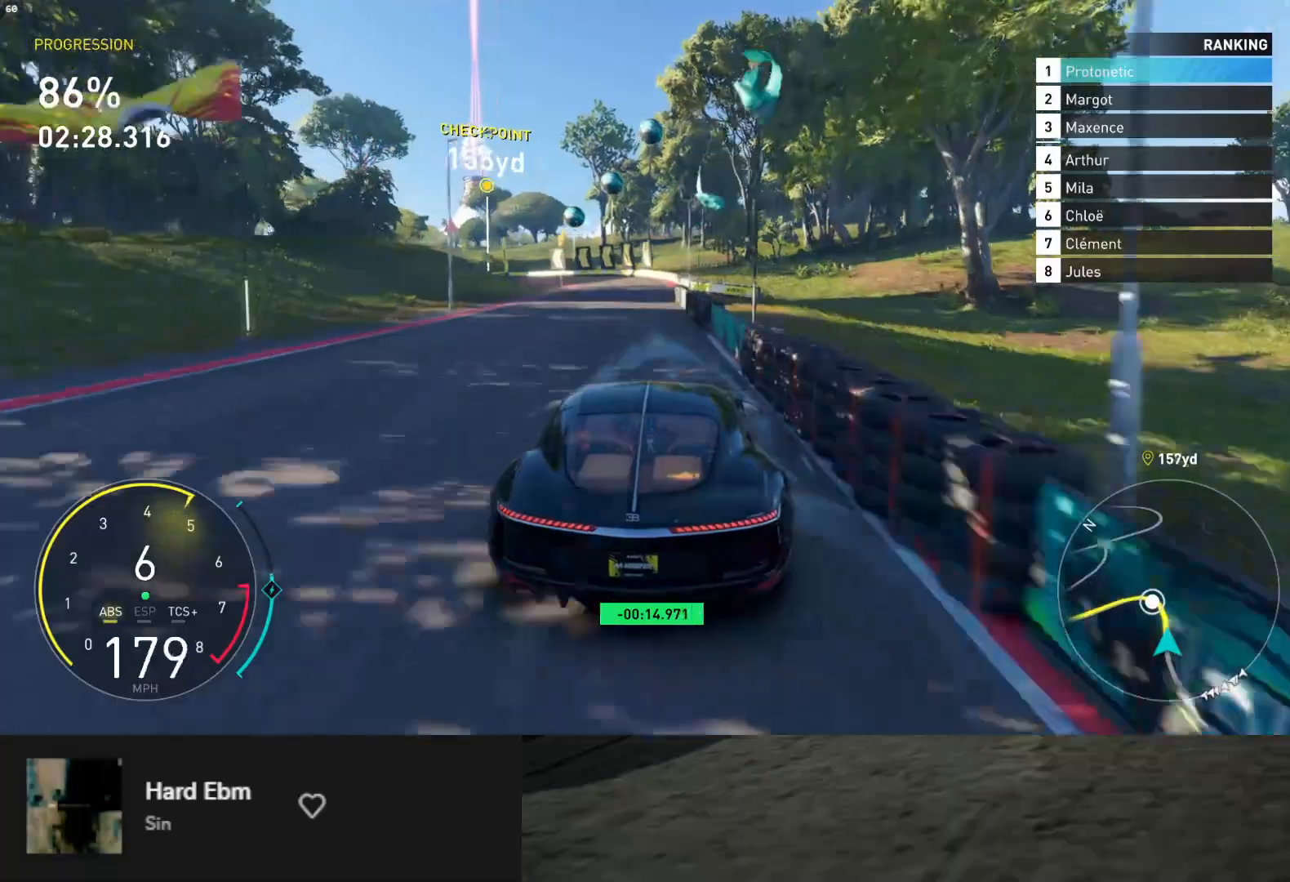
{"buttons": ["R2"], "left_stick": "left", "right_stick": "center", "events": [[33, "X", "up"], [233, "left_stick", "left"], [383, "left_stick", "center"], [433, "R2", "down"], [450, "L2", "up"], [467, "left_stick", "left"]]}
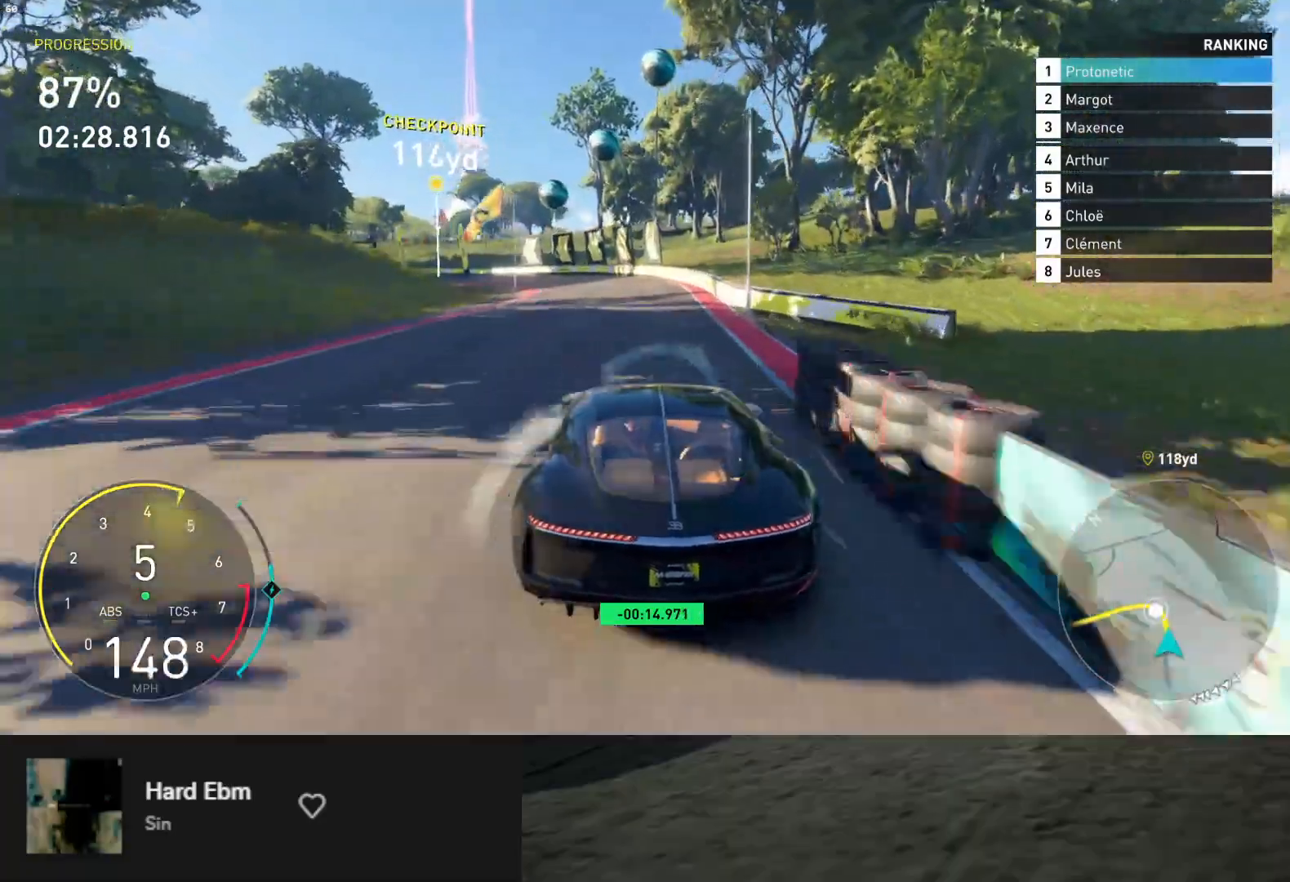
{"buttons": ["L2"], "left_stick": "left", "right_stick": "center", "events": [[83, "L2", "down"], [100, "R2", "up"], [217, "X", "down"], [283, "X", "up"]]}
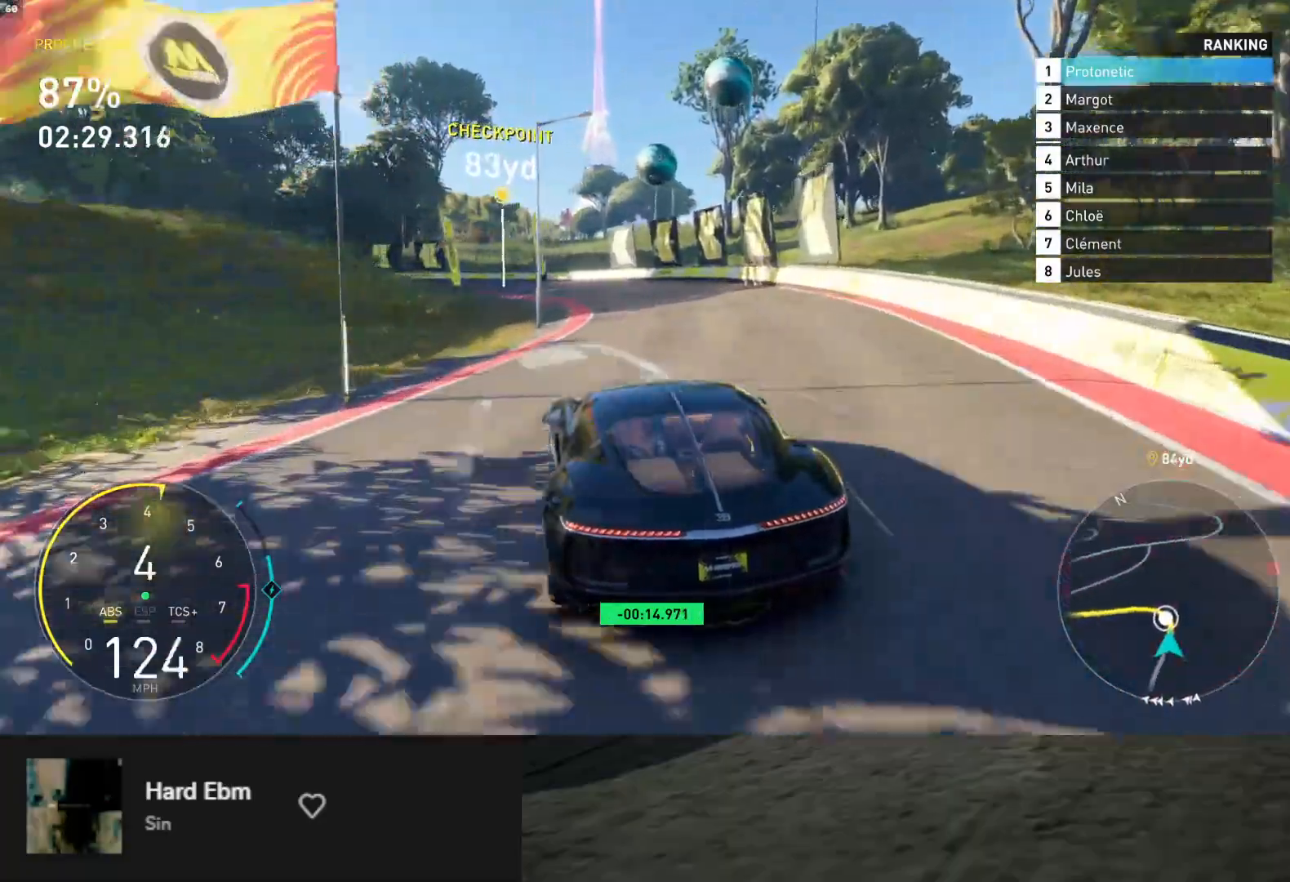
{"buttons": ["R2"], "left_stick": "left", "right_stick": "center", "events": [[200, "L2", "up"], [267, "R2", "down"], [267, "left_stick", "center"], [383, "left_stick", "left"]]}
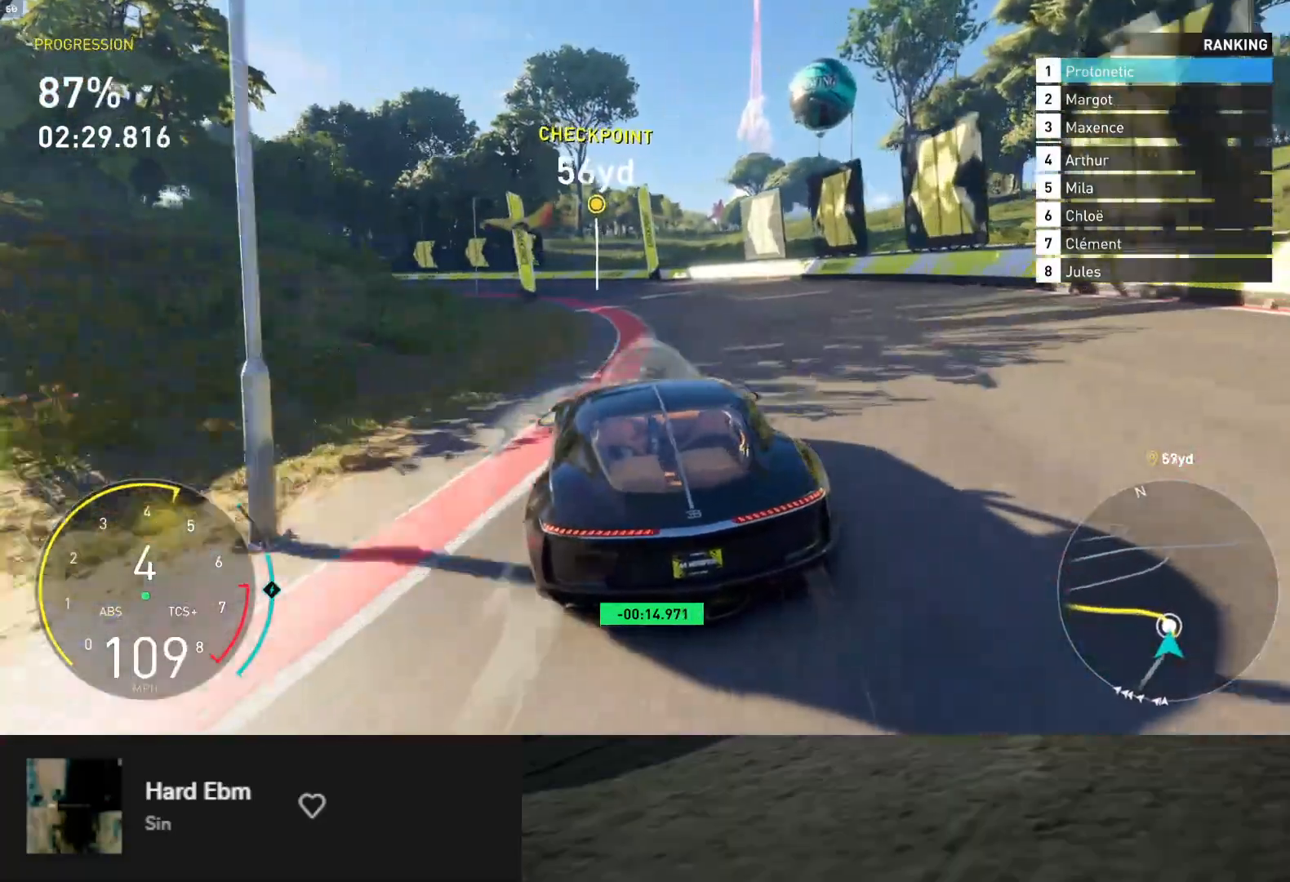
{"buttons": ["R2"], "left_stick": "left", "right_stick": "center", "events": [[67, "left_stick", "center"], [150, "left_stick", "left"]]}
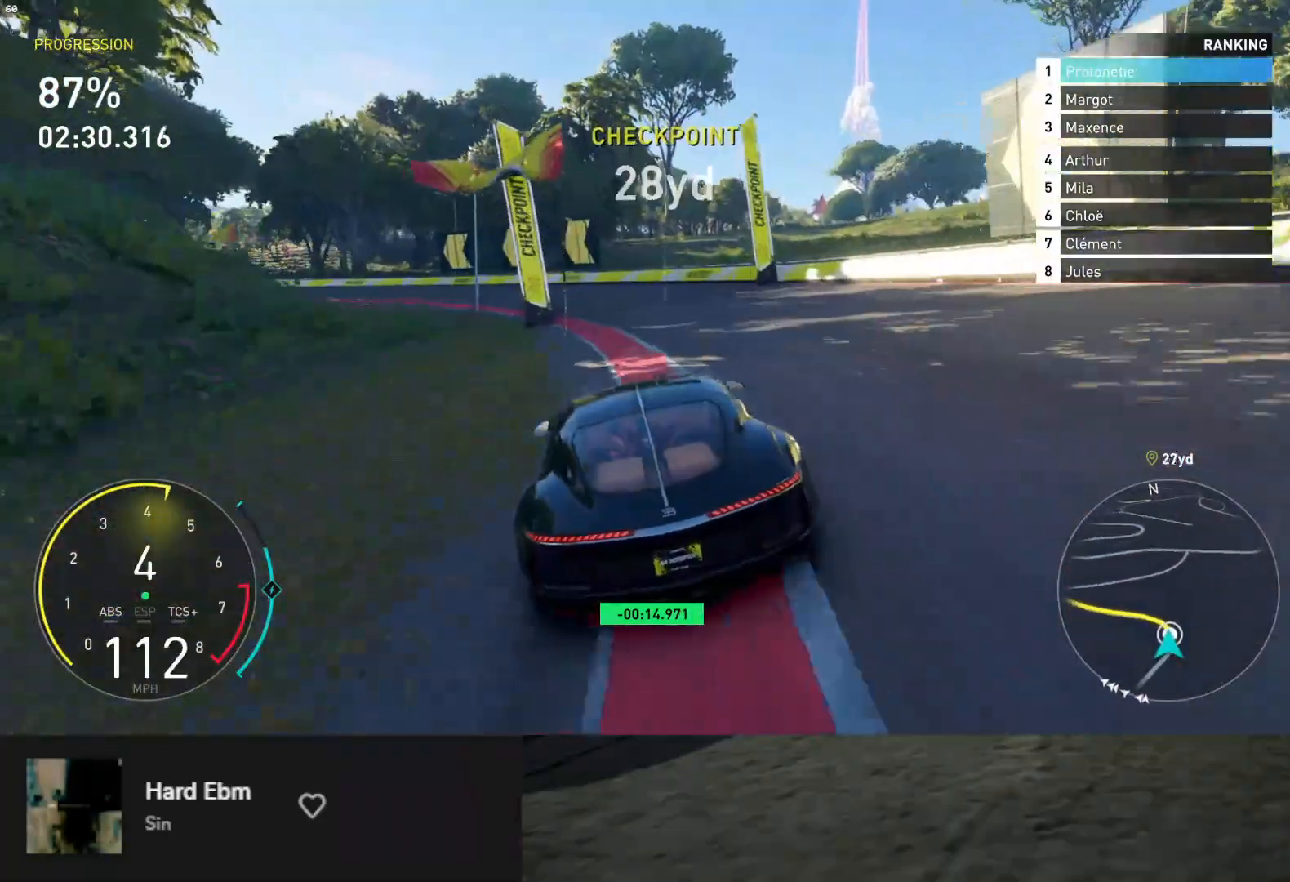
{"buttons": ["R2"], "left_stick": "down-right", "right_stick": "center", "events": [[233, "left_stick", "down"], [483, "left_stick", "down-right"]]}
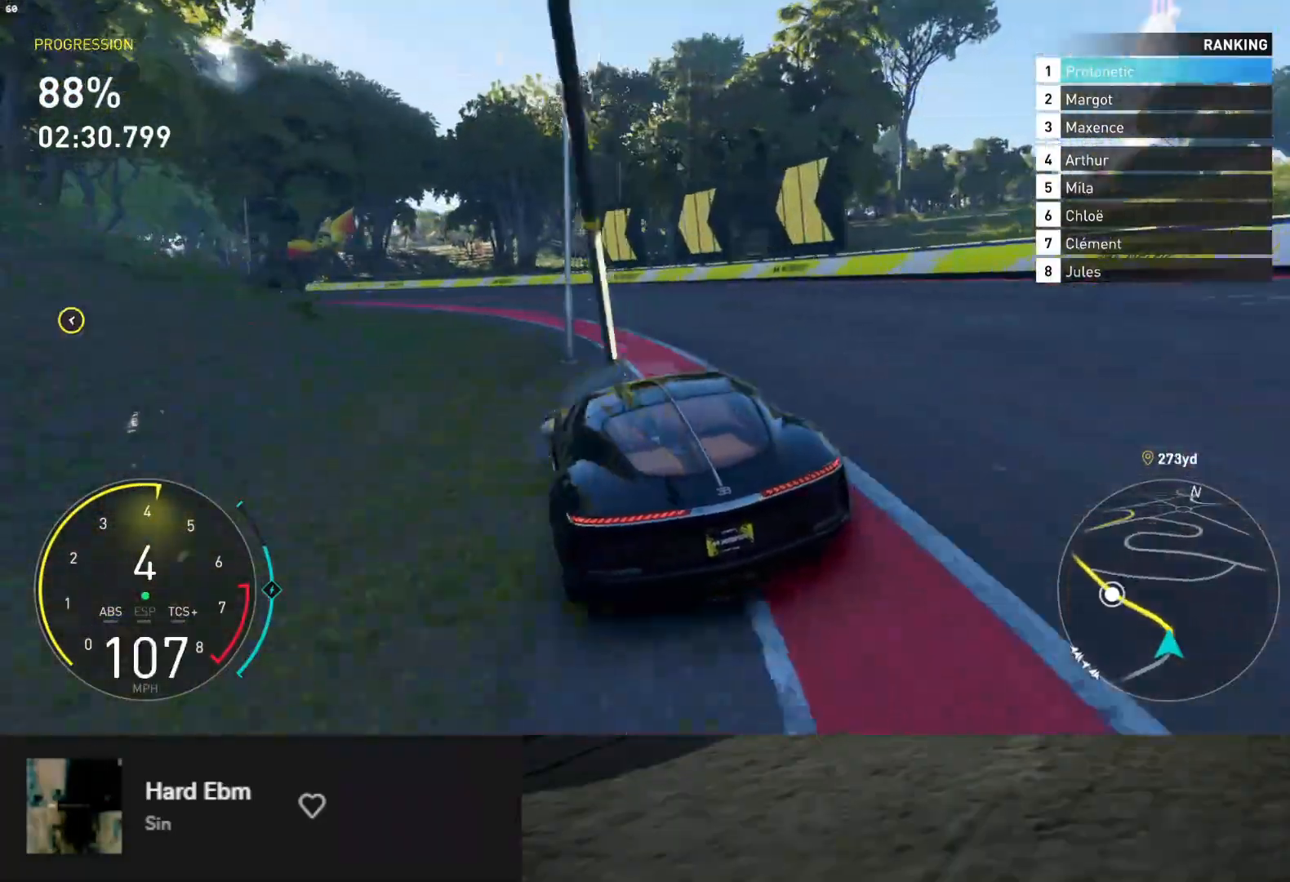
{"buttons": [], "left_stick": "left", "right_stick": "center", "events": [[17, "left_stick", "right"], [117, "left_stick", "left"], [400, "R2", "up"]]}
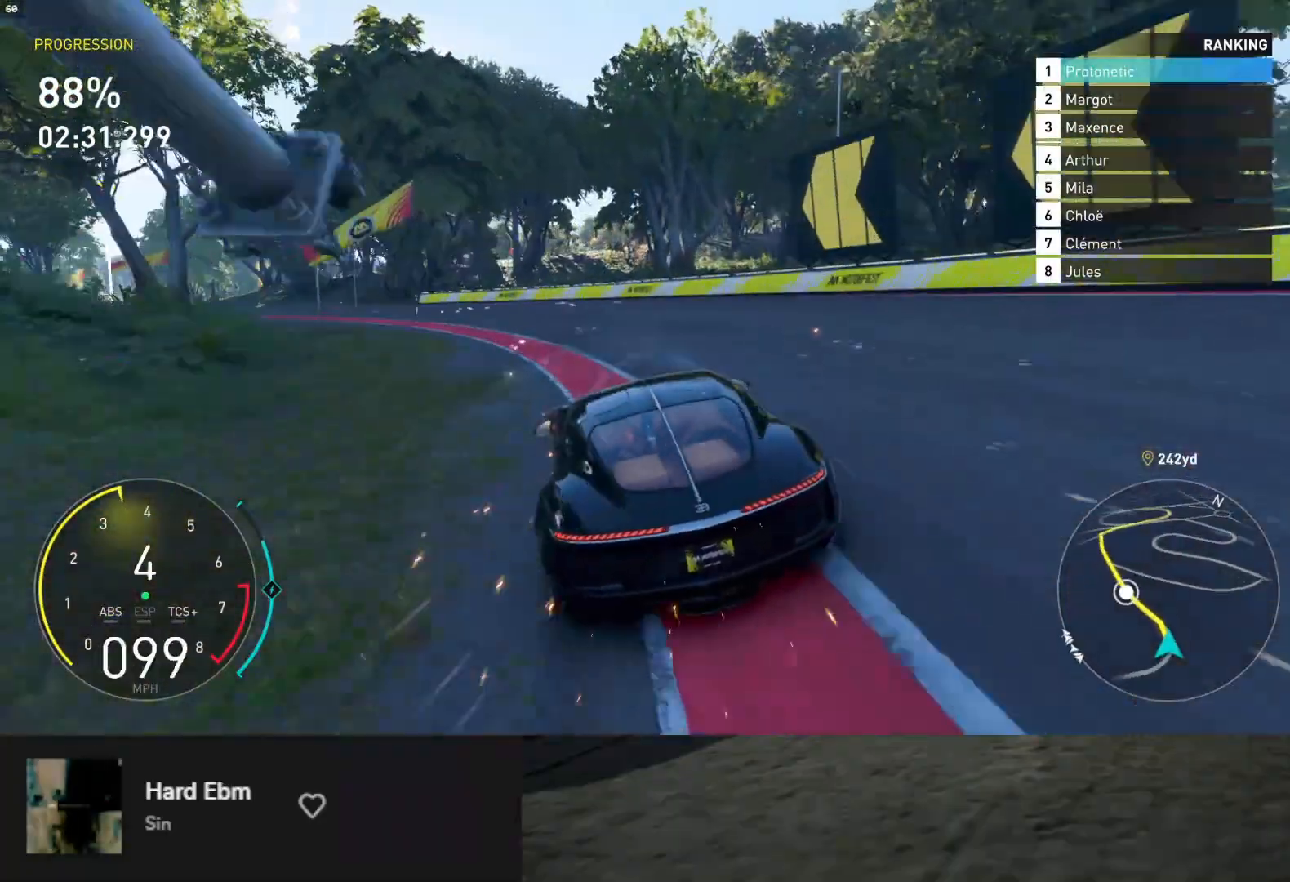
{"buttons": ["L1", "R2"], "left_stick": "down", "right_stick": "center", "events": [[33, "R2", "down"], [100, "left_stick", "down"], [417, "L1", "down"]]}